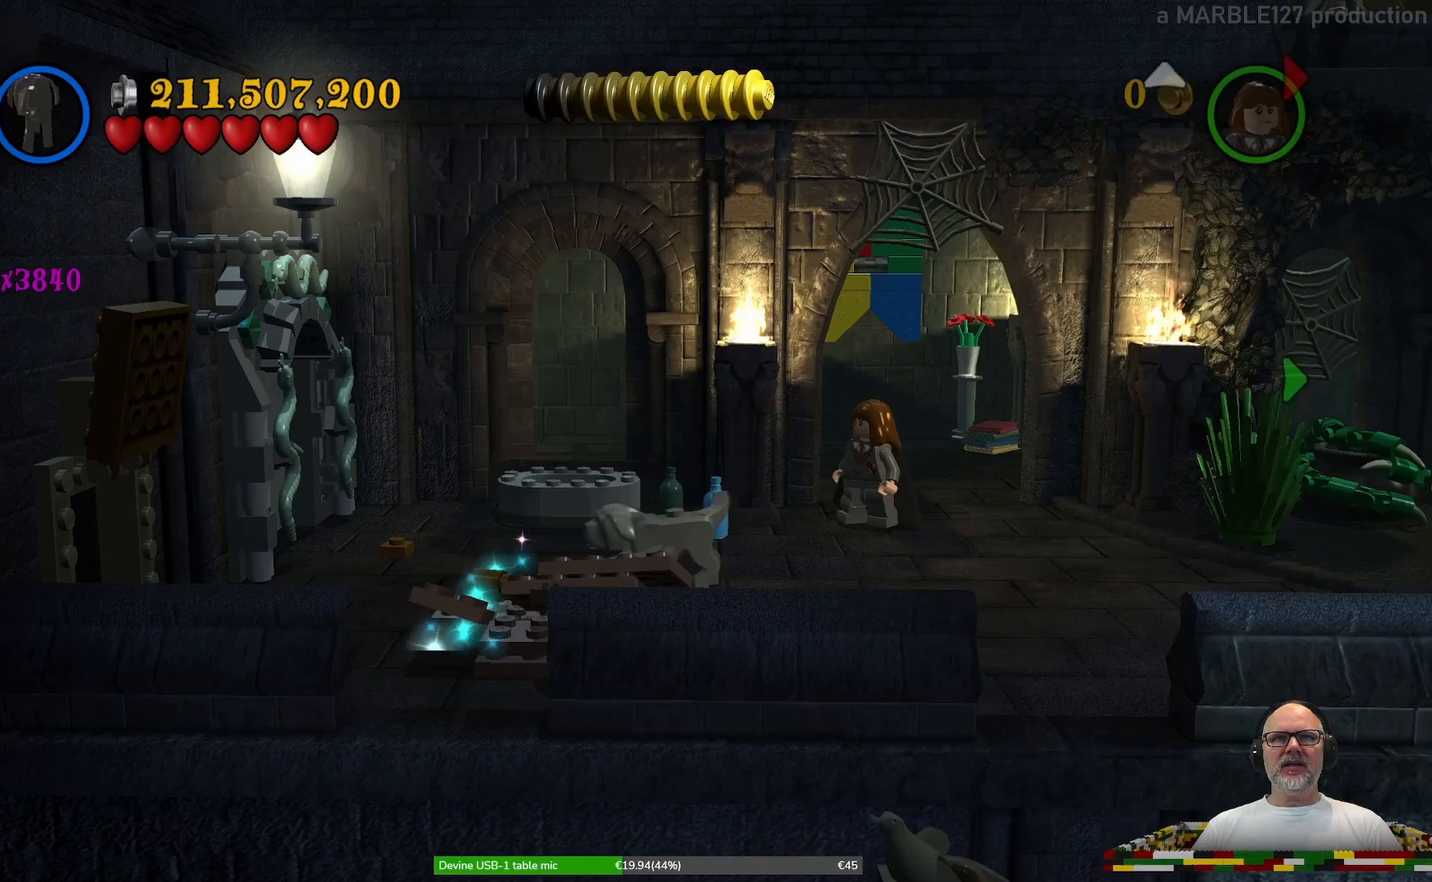
Gameplay with a controller (Xbox layout); each line is a JSON object with the inputs held at the frame after it. "events" lists button and stick changes between this image and that frame as [ms after this image, input, new state], when the widget could be followed in between. Not read: L3 R3.
{"buttons": ["R1"], "left_stick": "right", "right_stick": "center", "events": [[433, "left_stick", "right"], [500, "R1", "down"]]}
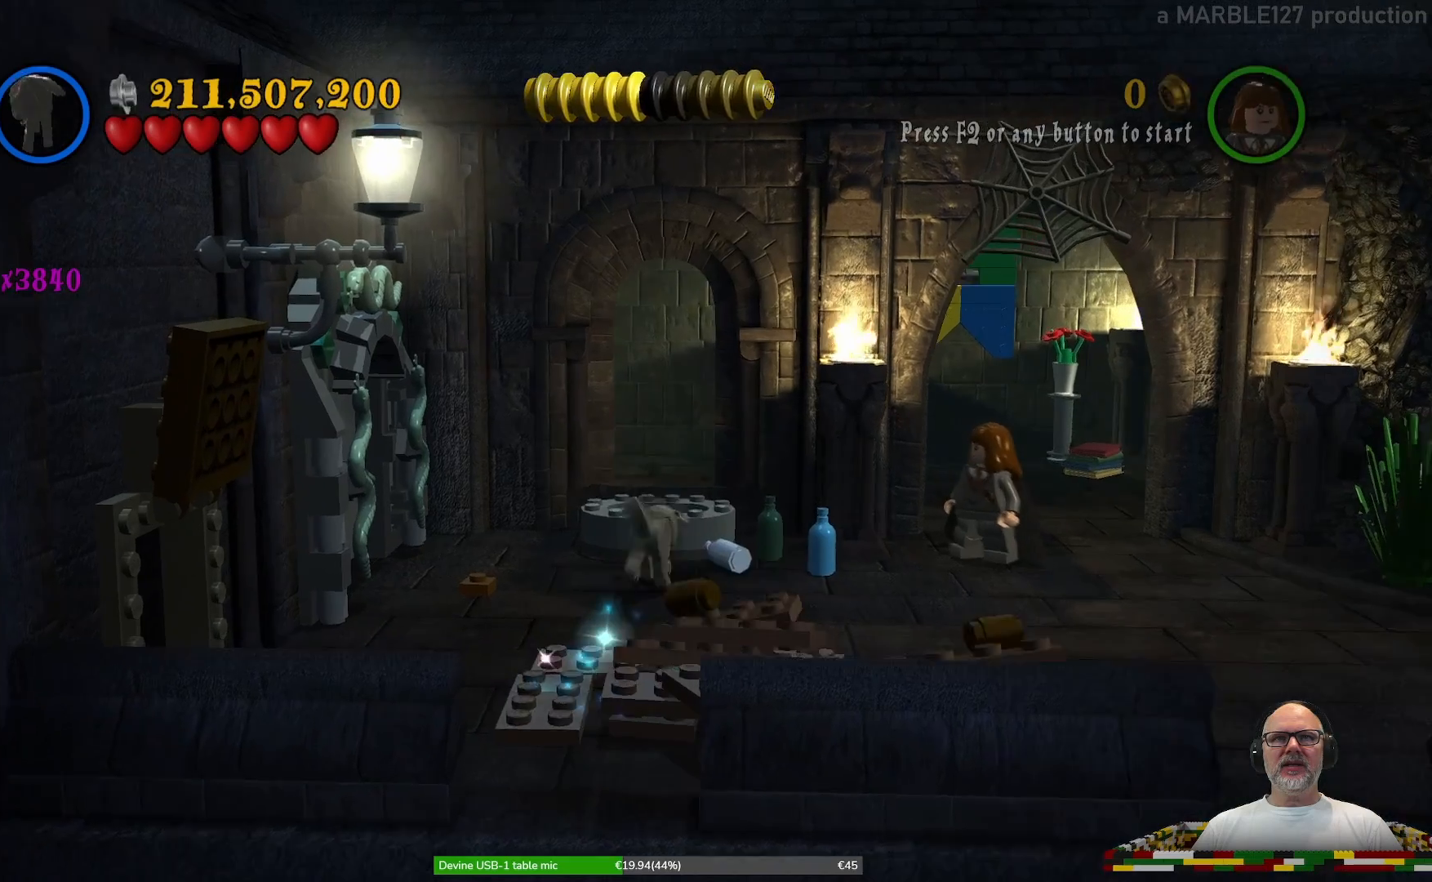
{"buttons": [], "left_stick": "down-right", "right_stick": "center", "events": [[100, "R1", "up"], [133, "left_stick", "center"], [400, "left_stick", "down-right"]]}
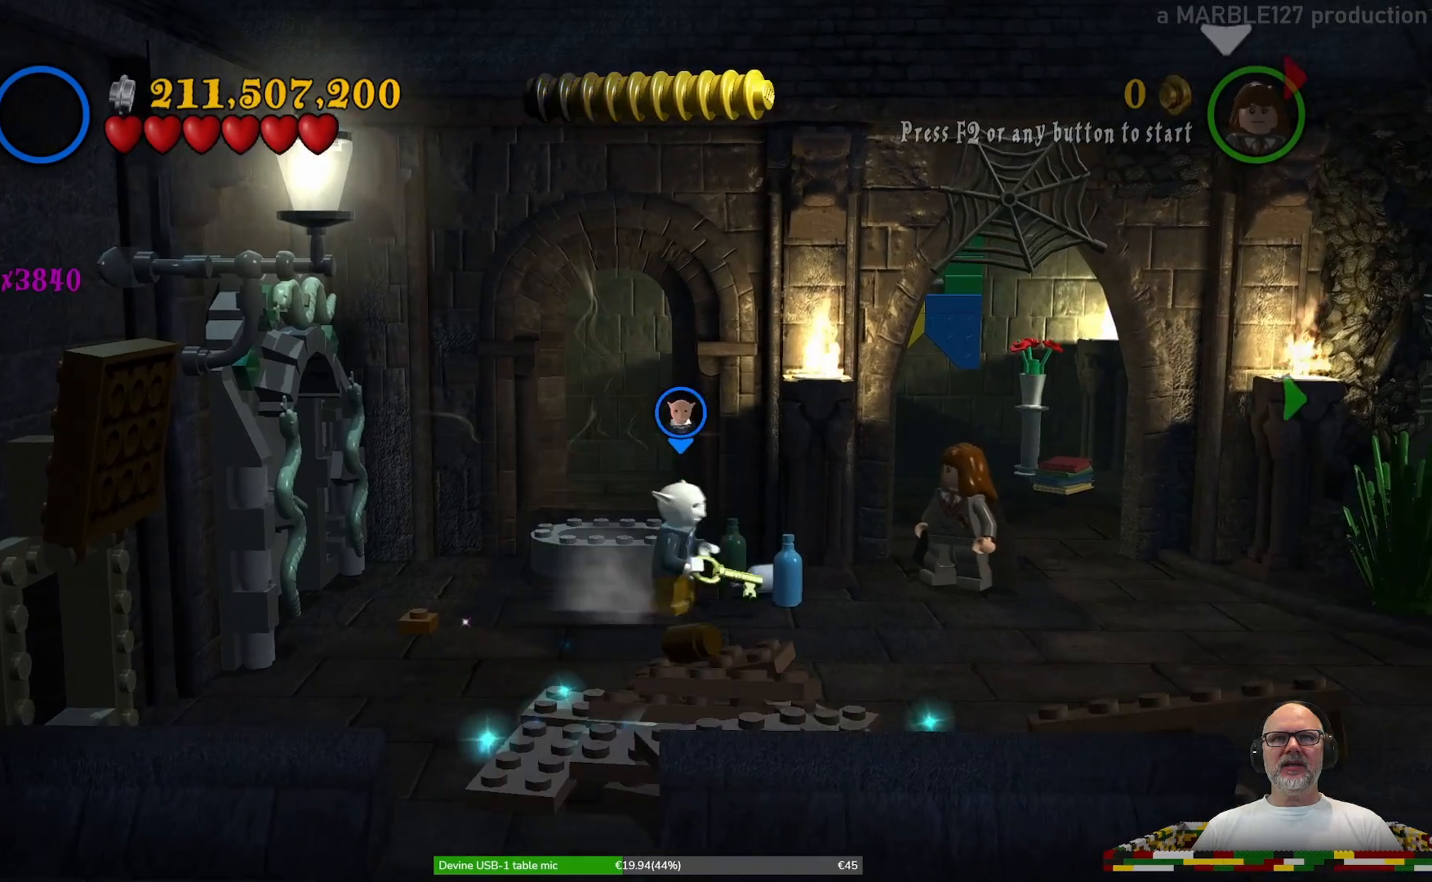
{"buttons": [], "left_stick": "center", "right_stick": "center", "events": [[167, "R1", "down"], [200, "left_stick", "center"], [267, "R1", "up"]]}
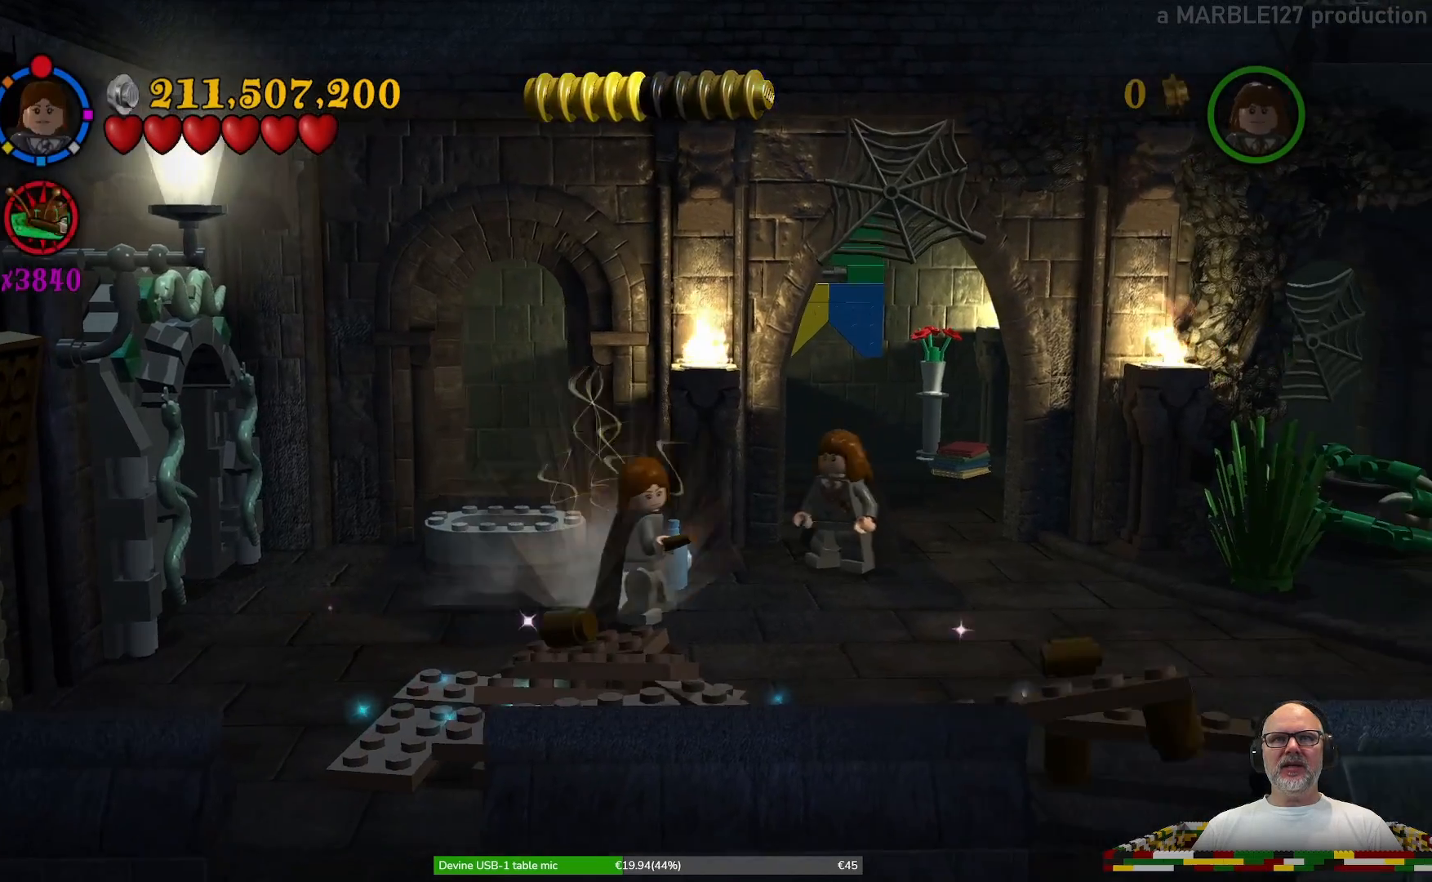
{"buttons": [], "left_stick": "center", "right_stick": "center", "events": [[100, "R1", "down"], [267, "R1", "up"]]}
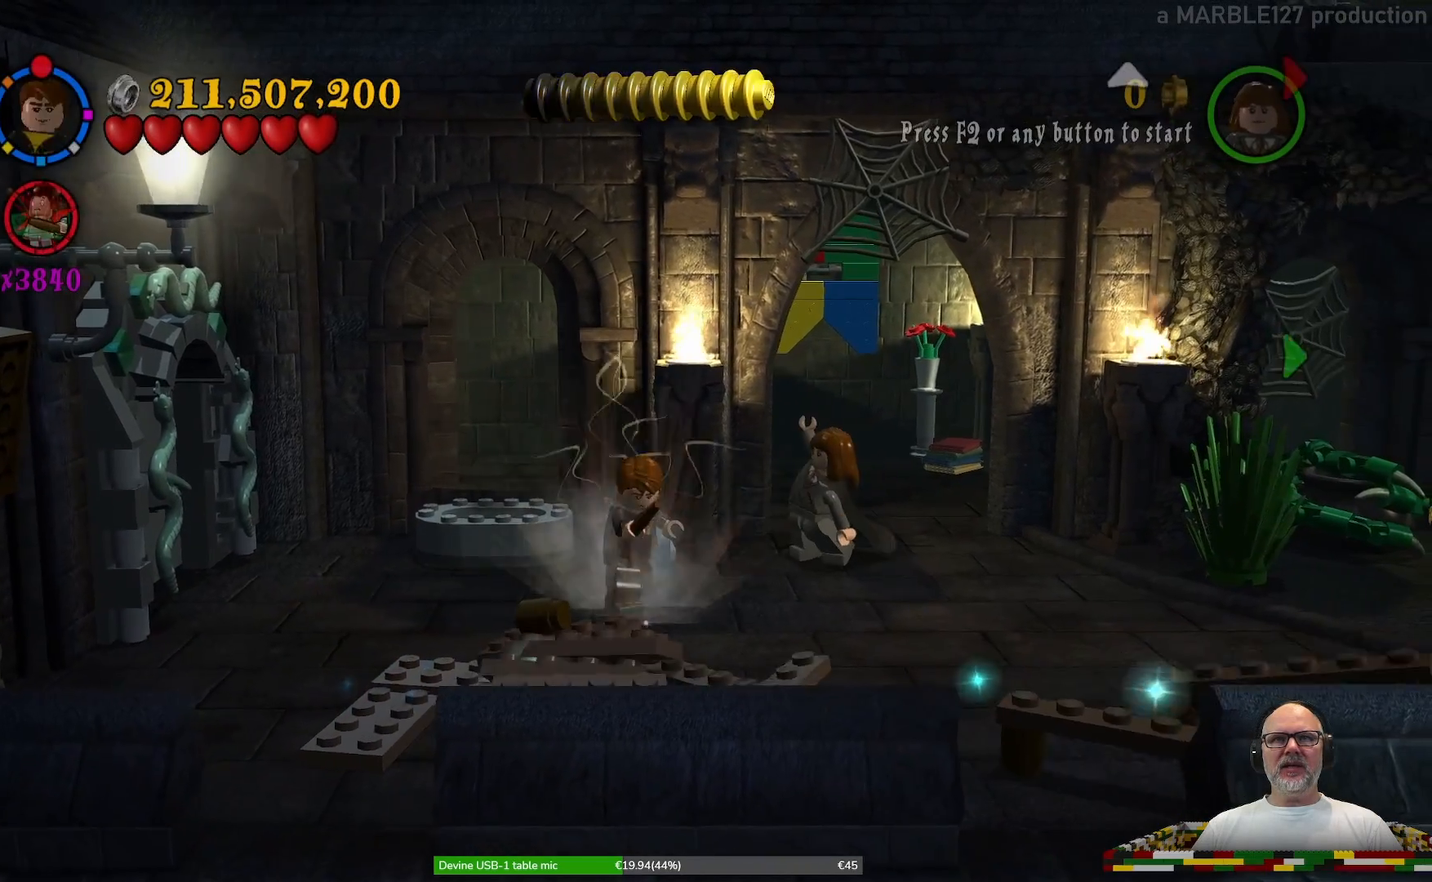
{"buttons": [], "left_stick": "center", "right_stick": "center", "events": [[233, "R1", "down"], [333, "R1", "up"]]}
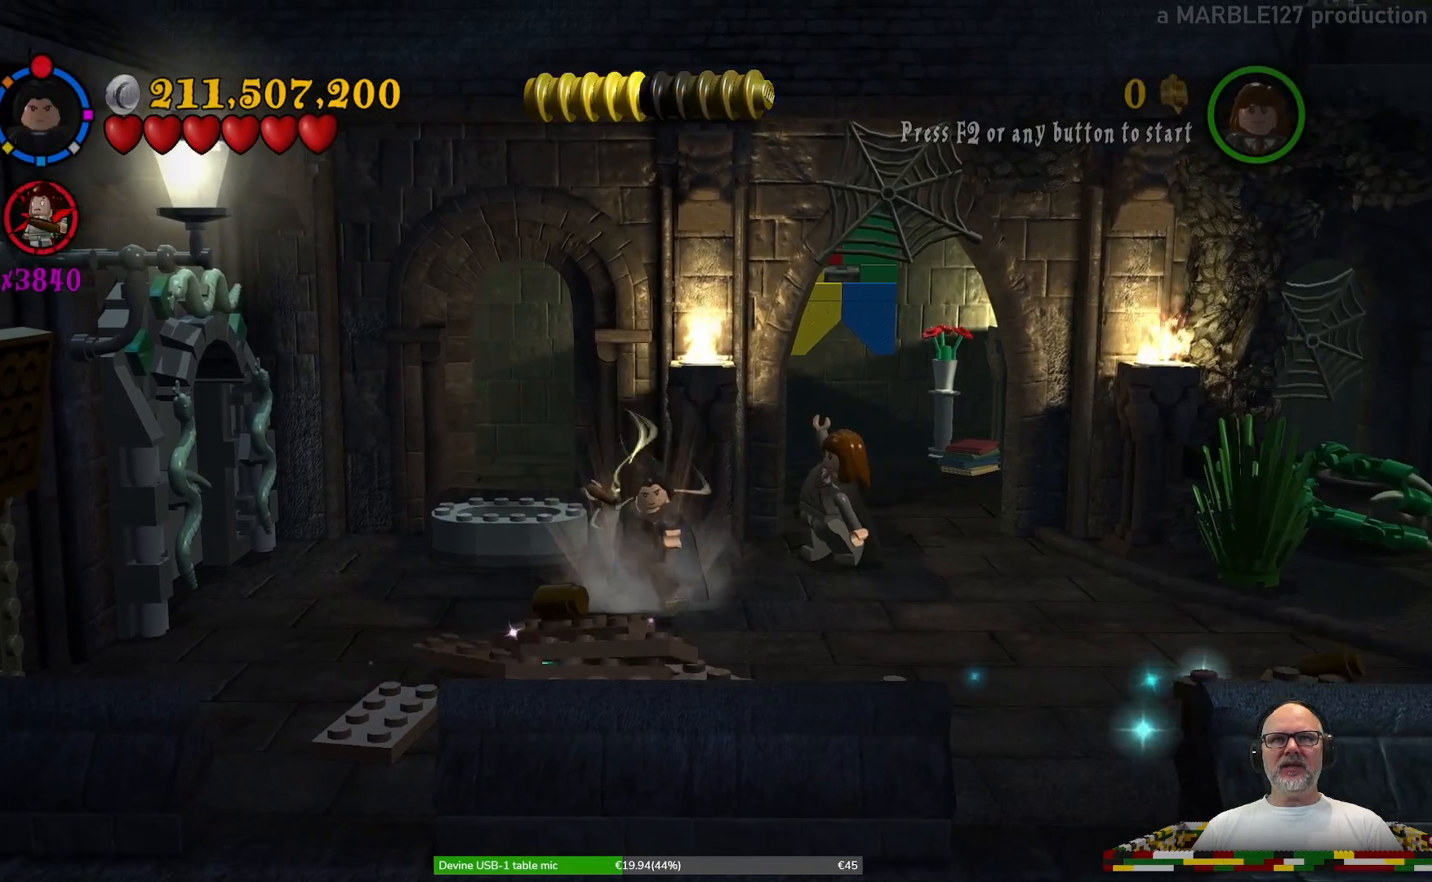
{"buttons": [], "left_stick": "down", "right_stick": "center", "events": [[367, "left_stick", "down"]]}
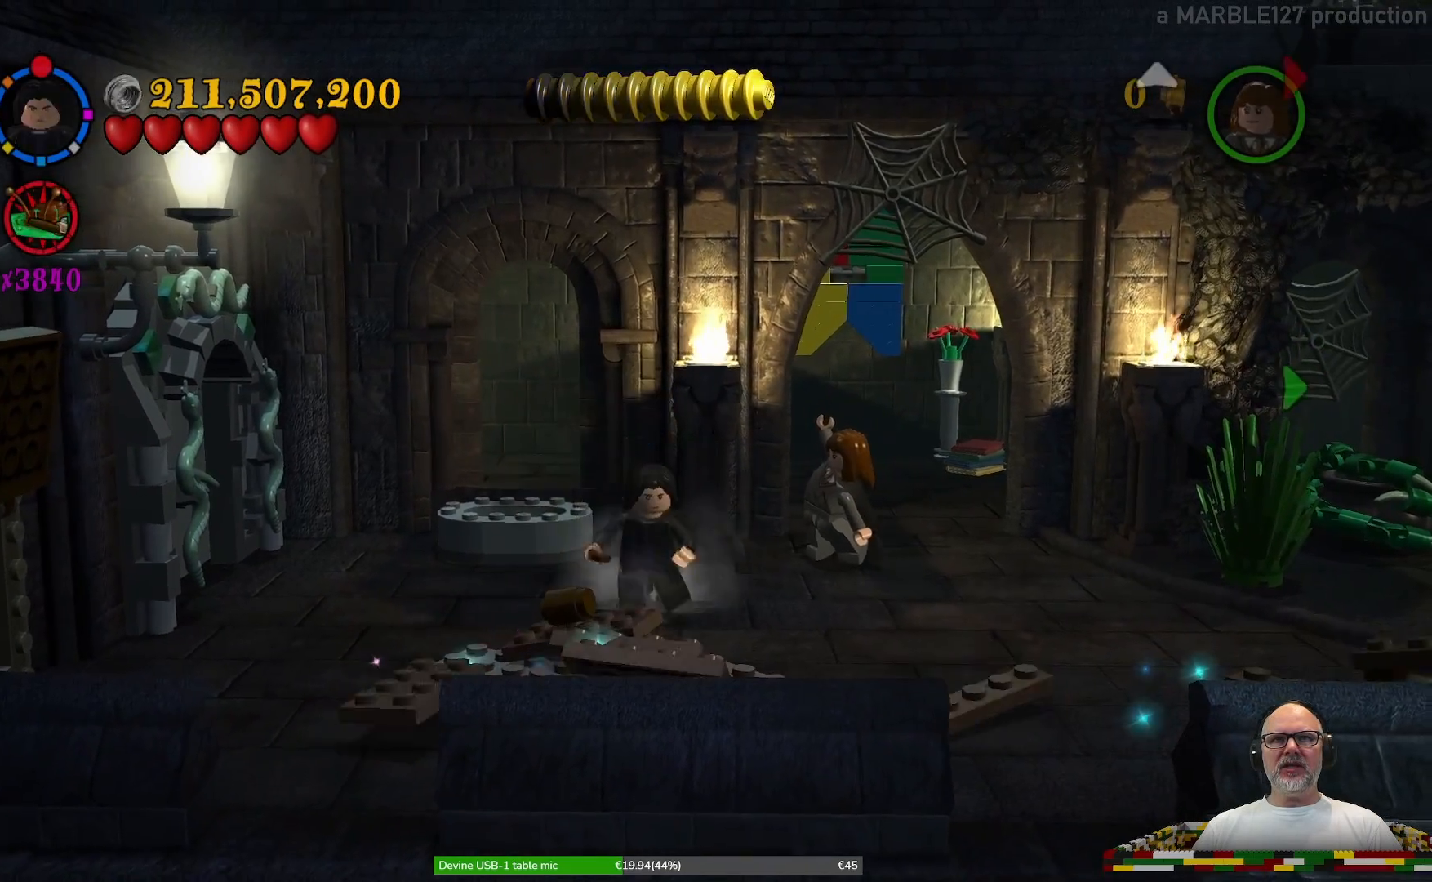
{"buttons": [], "left_stick": "center", "right_stick": "center", "events": [[67, "left_stick", "down-right"], [200, "left_stick", "center"], [267, "R1", "down"], [267, "R2", "down"], [400, "R1", "up"], [400, "R2", "up"]]}
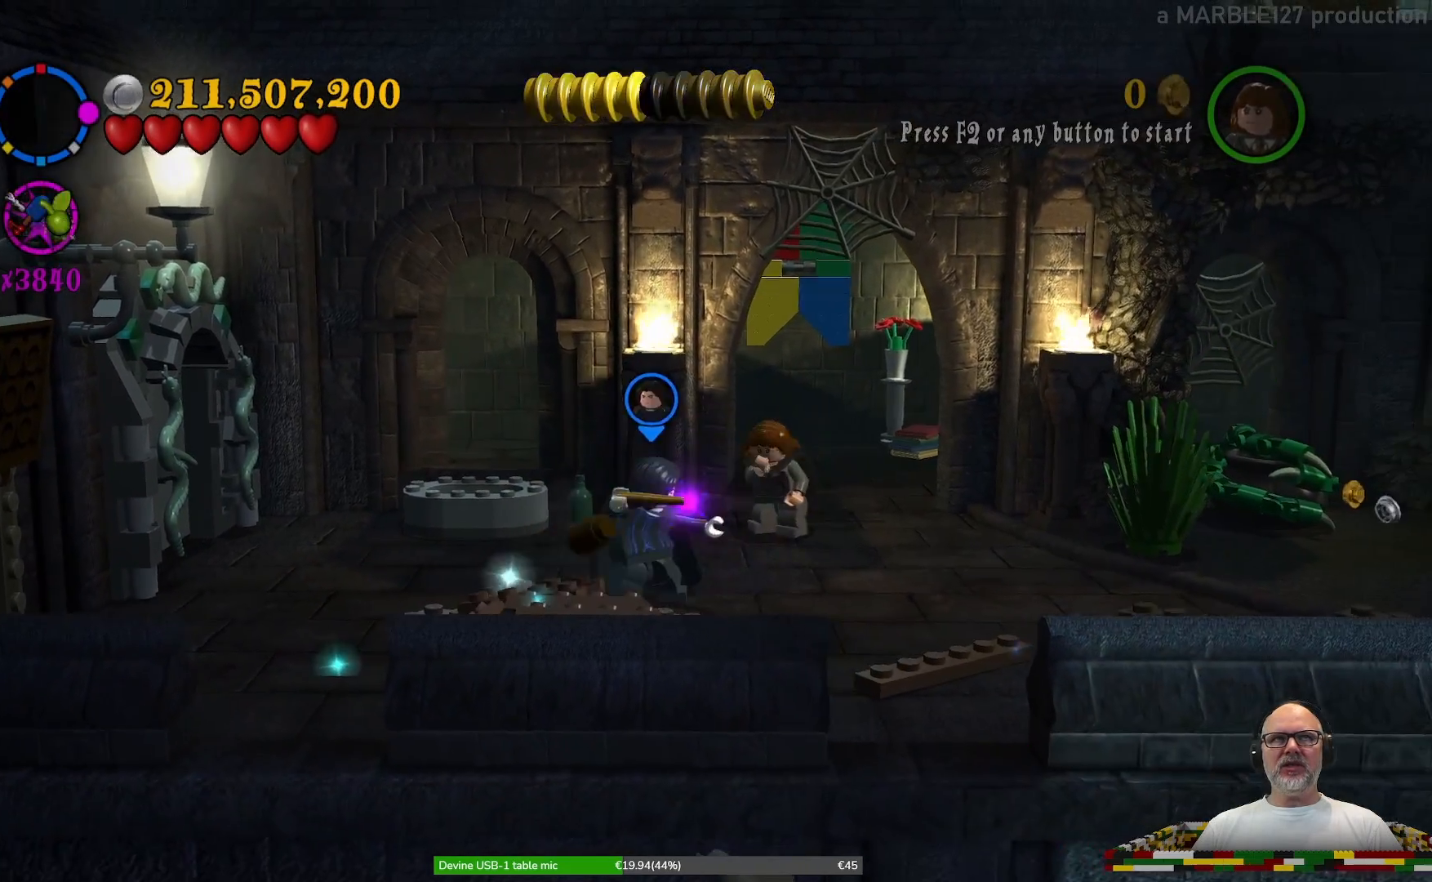
{"buttons": ["B"], "left_stick": "center", "right_stick": "center", "events": [[433, "B", "down"]]}
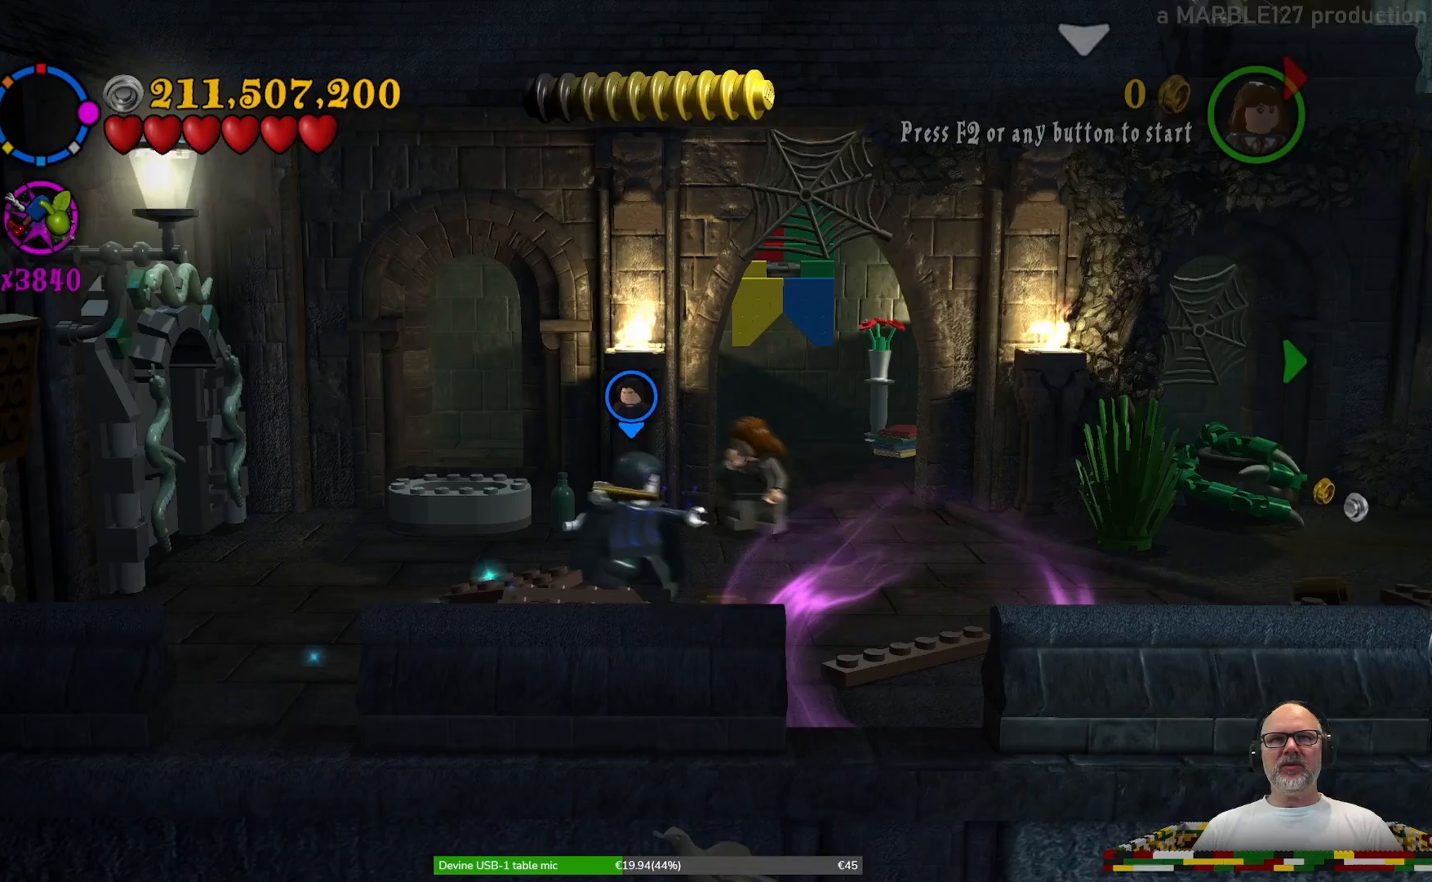
{"buttons": ["B"], "left_stick": "center", "right_stick": "center", "events": []}
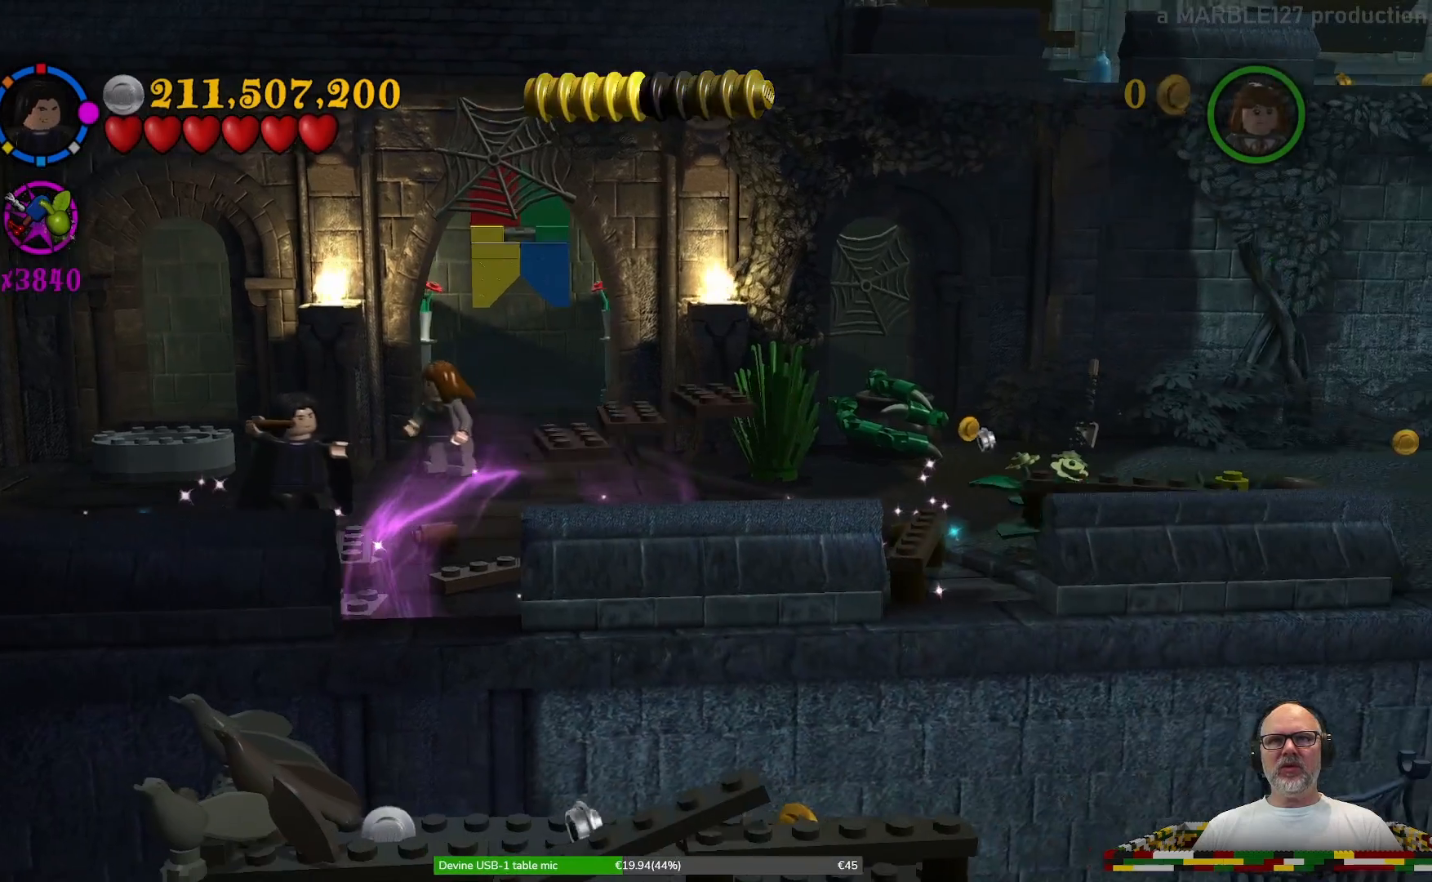
{"buttons": ["B"], "left_stick": "center", "right_stick": "center", "events": []}
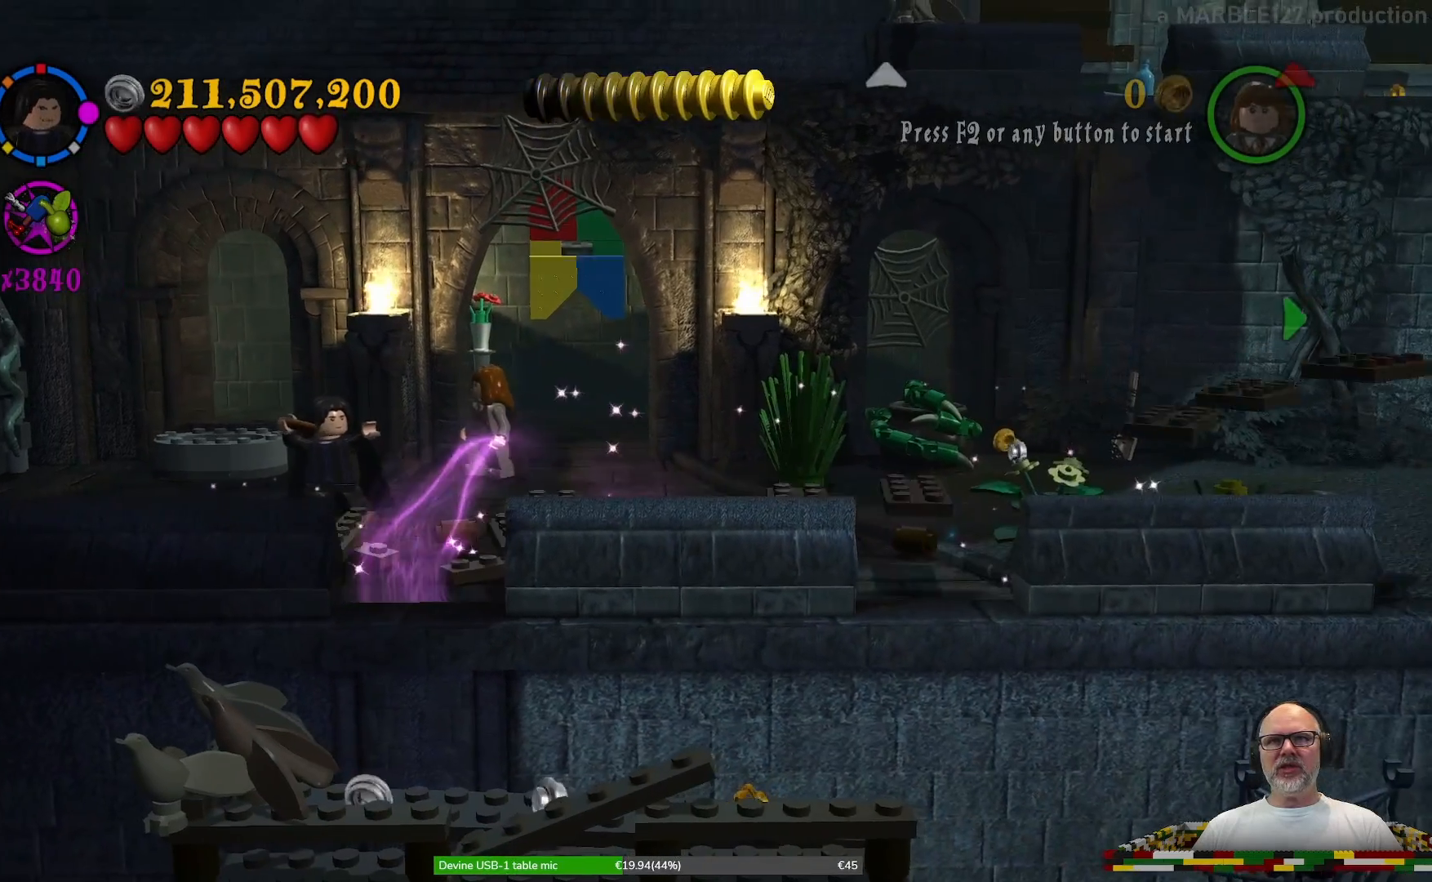
{"buttons": ["B"], "left_stick": "center", "right_stick": "center", "events": []}
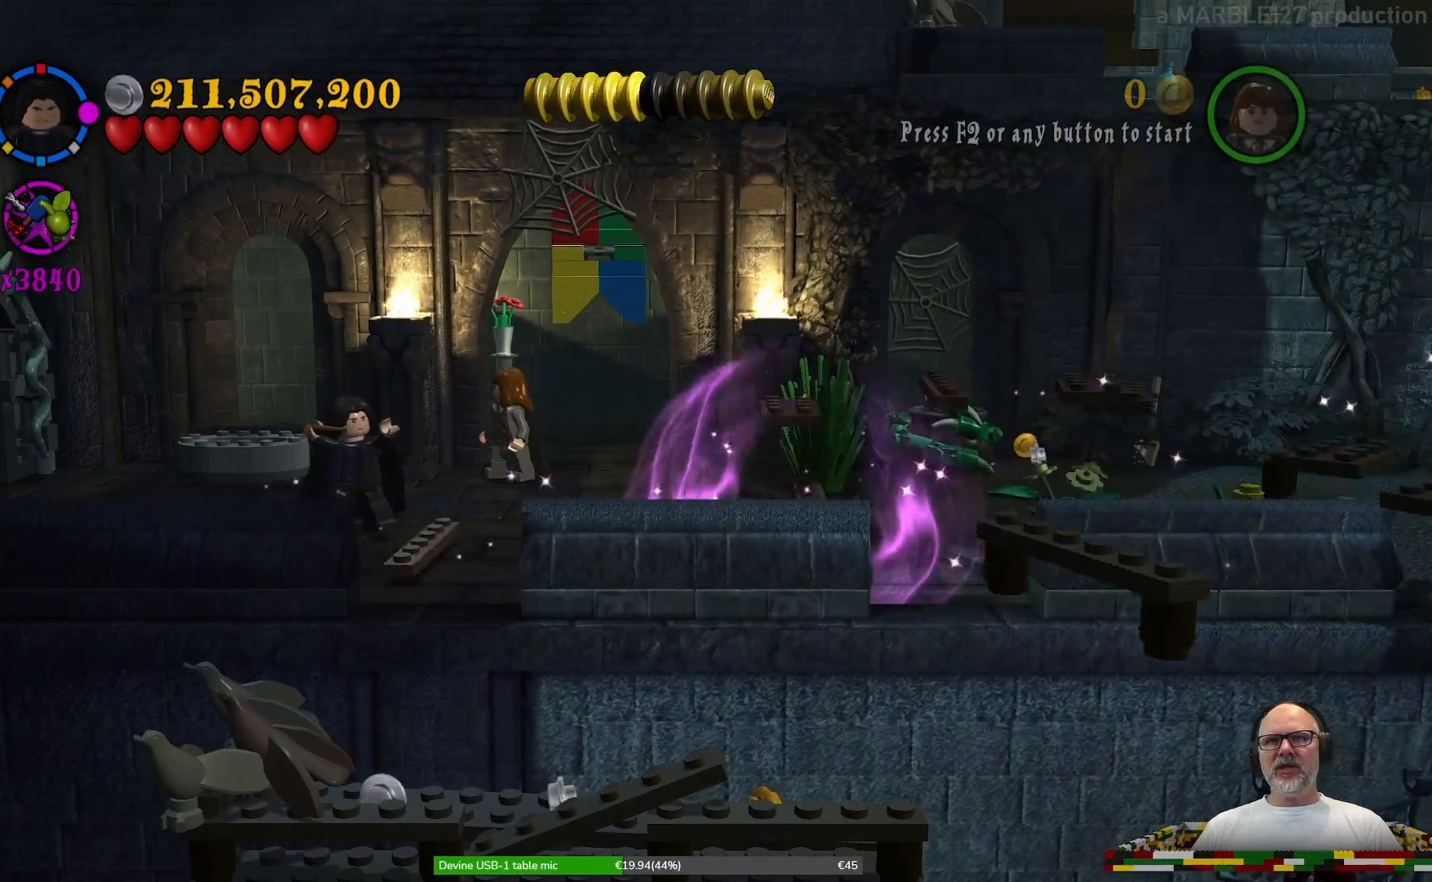
{"buttons": ["B"], "left_stick": "center", "right_stick": "center", "events": []}
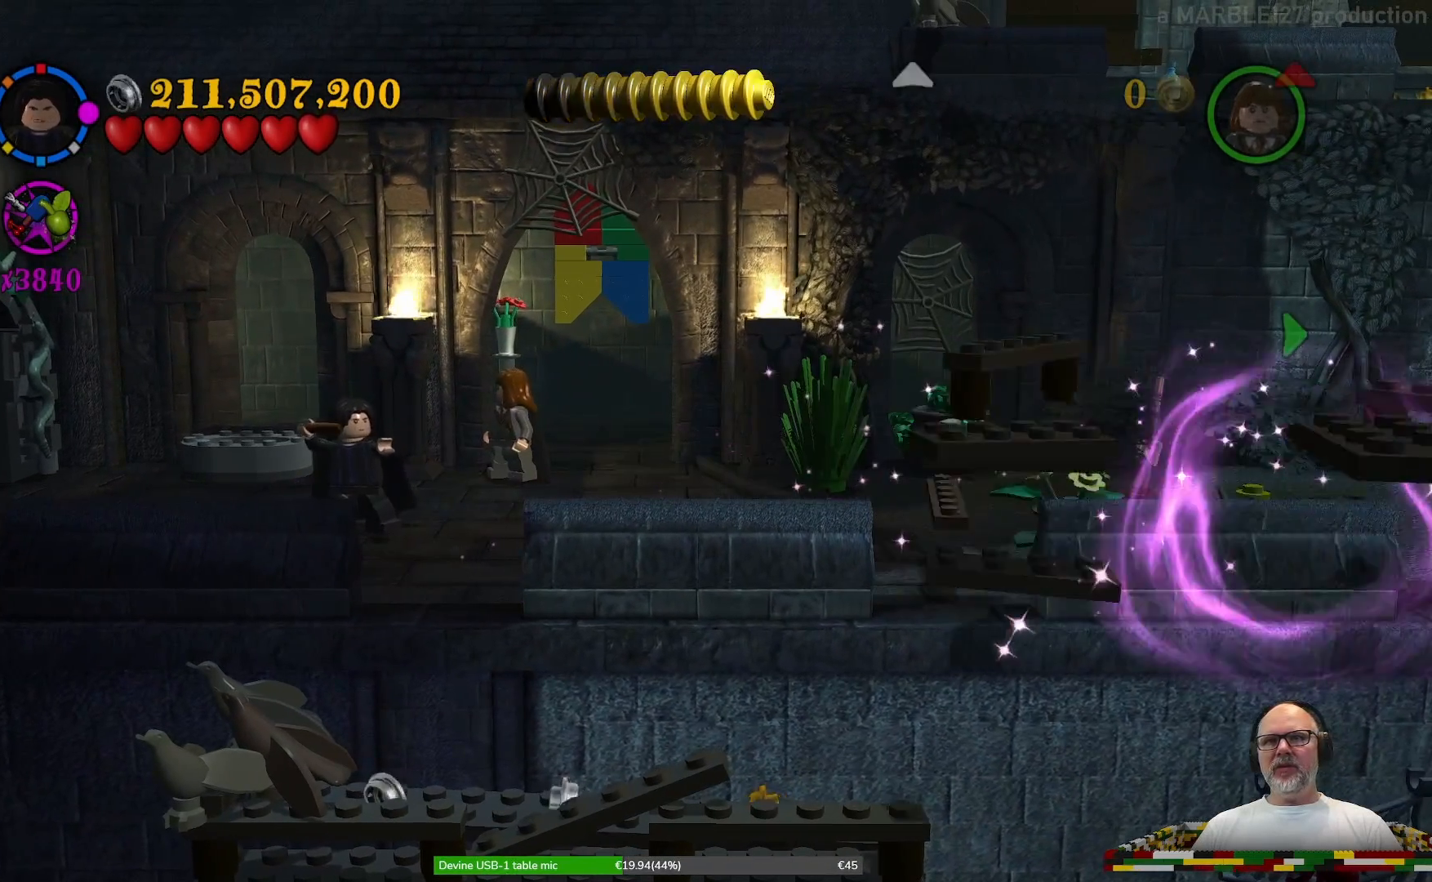
{"buttons": ["B"], "left_stick": "center", "right_stick": "center", "events": []}
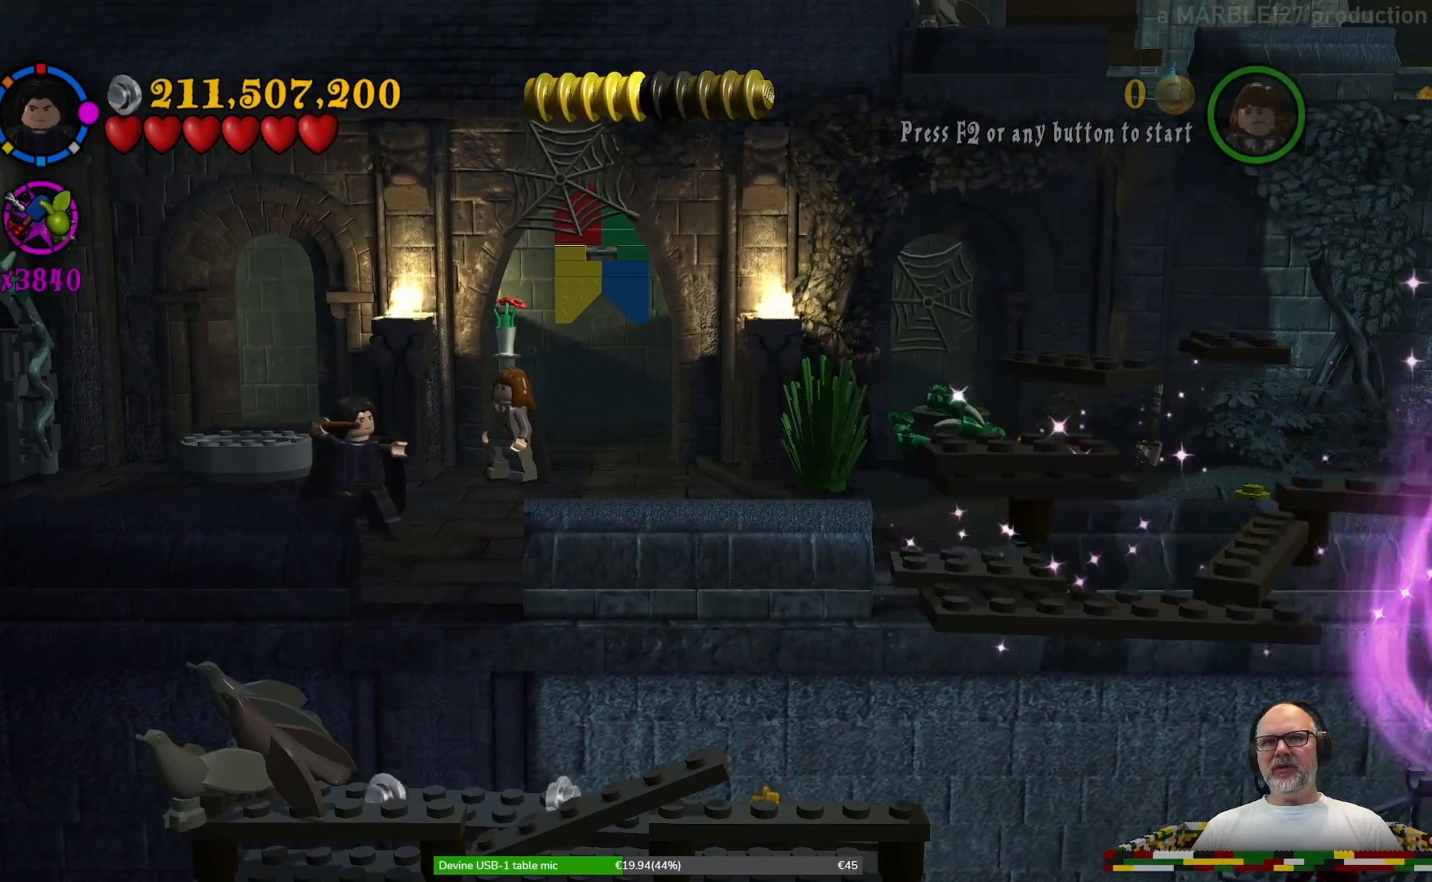
{"buttons": ["B"], "left_stick": "center", "right_stick": "center", "events": []}
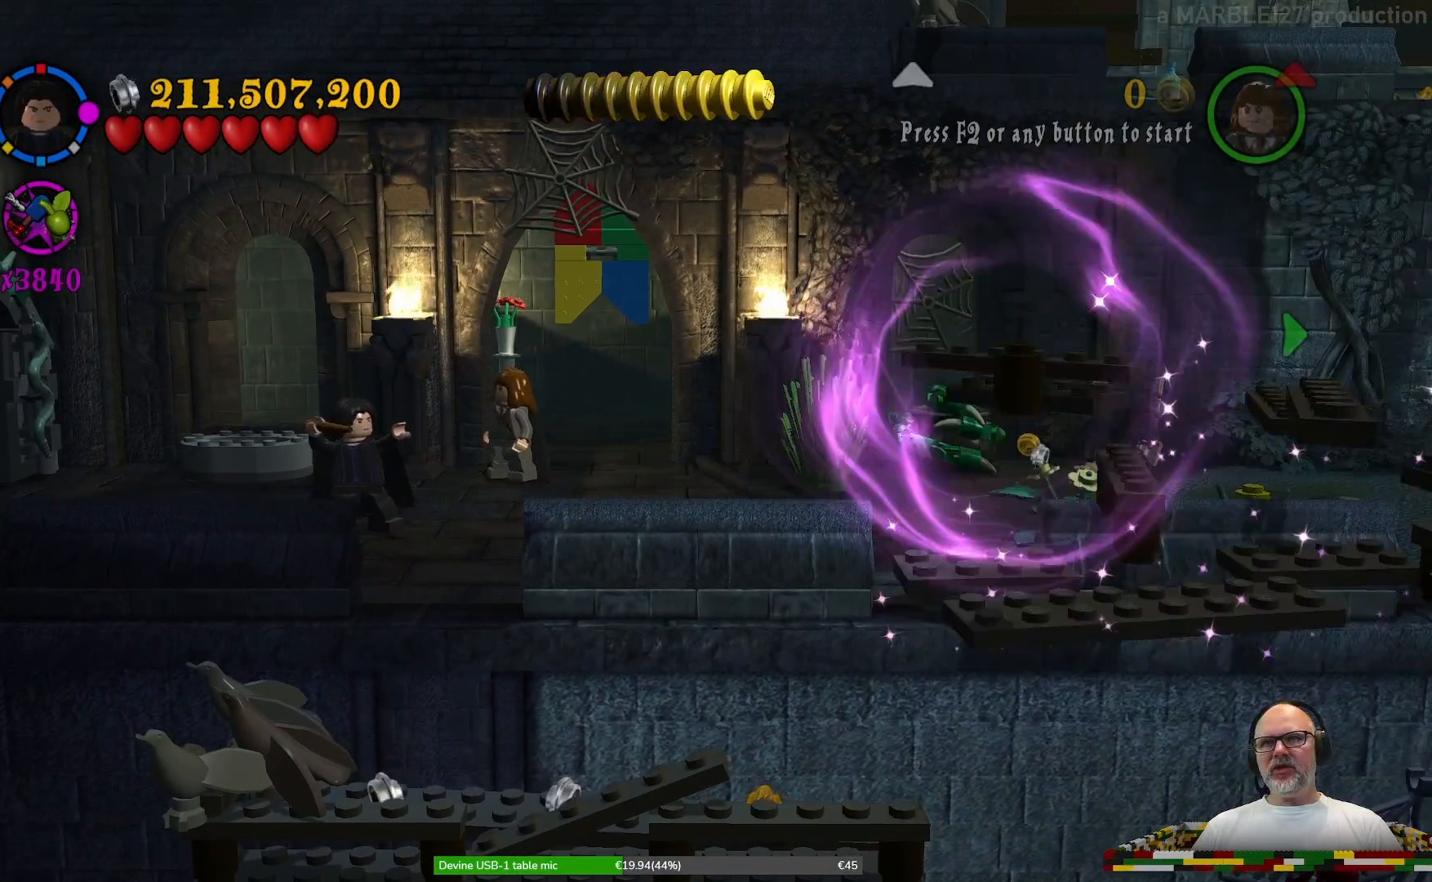
{"buttons": ["B"], "left_stick": "center", "right_stick": "center", "events": []}
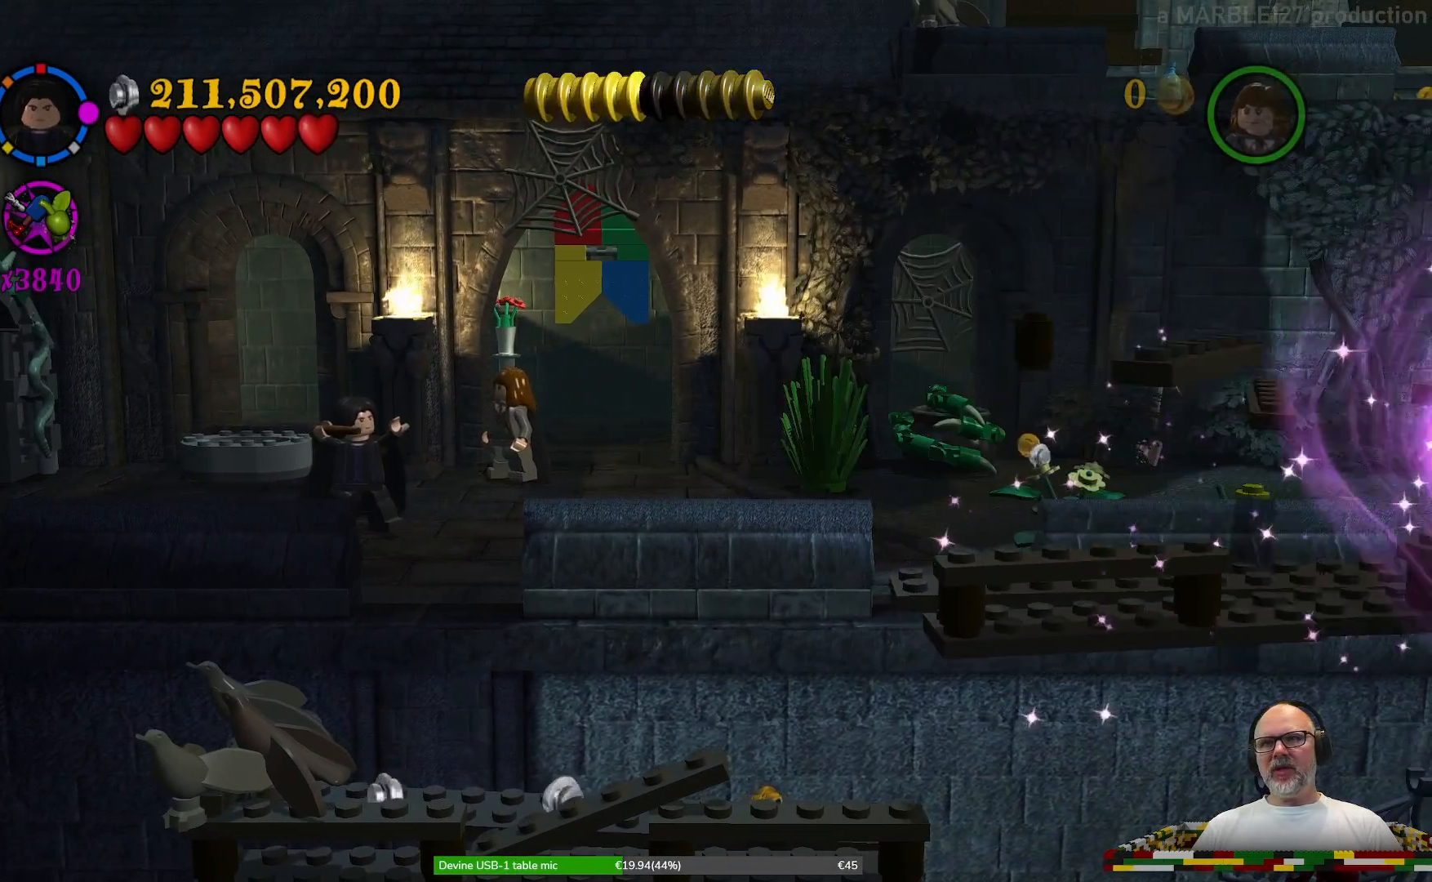
{"buttons": ["B"], "left_stick": "center", "right_stick": "center", "events": []}
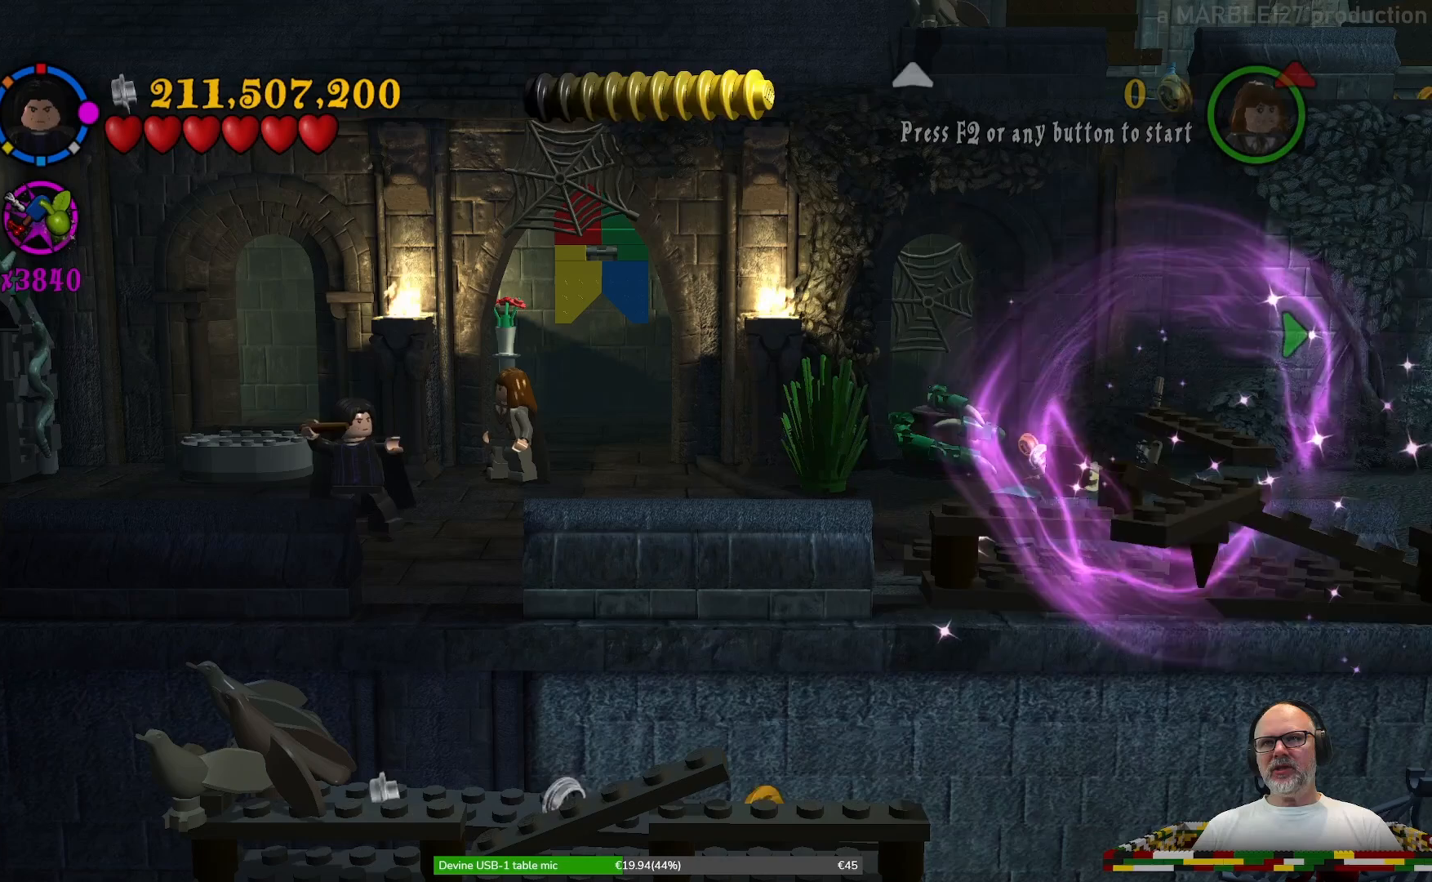
{"buttons": ["B"], "left_stick": "center", "right_stick": "center", "events": []}
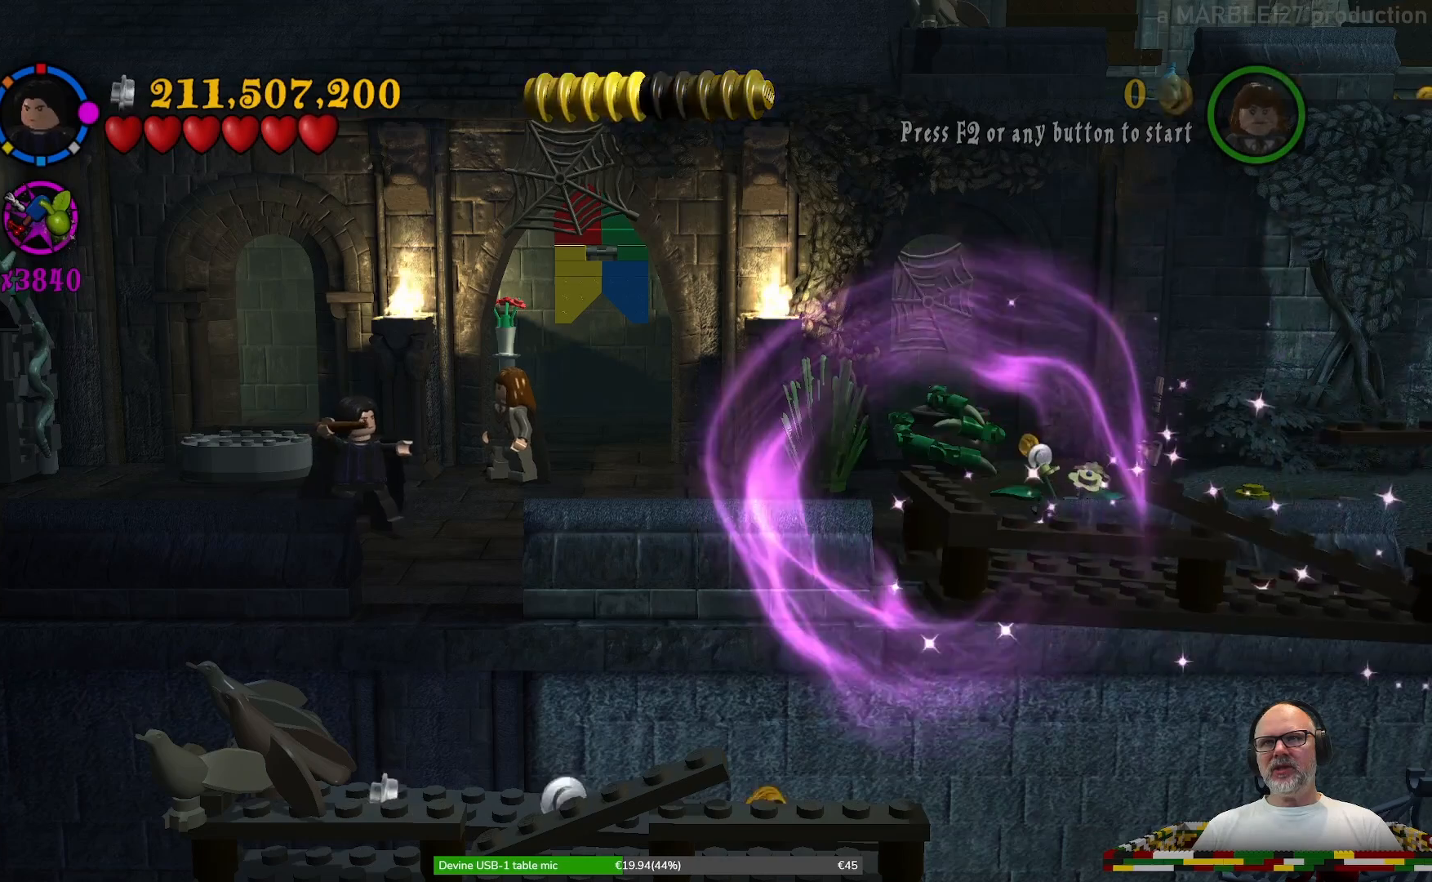
{"buttons": ["B"], "left_stick": "center", "right_stick": "center", "events": []}
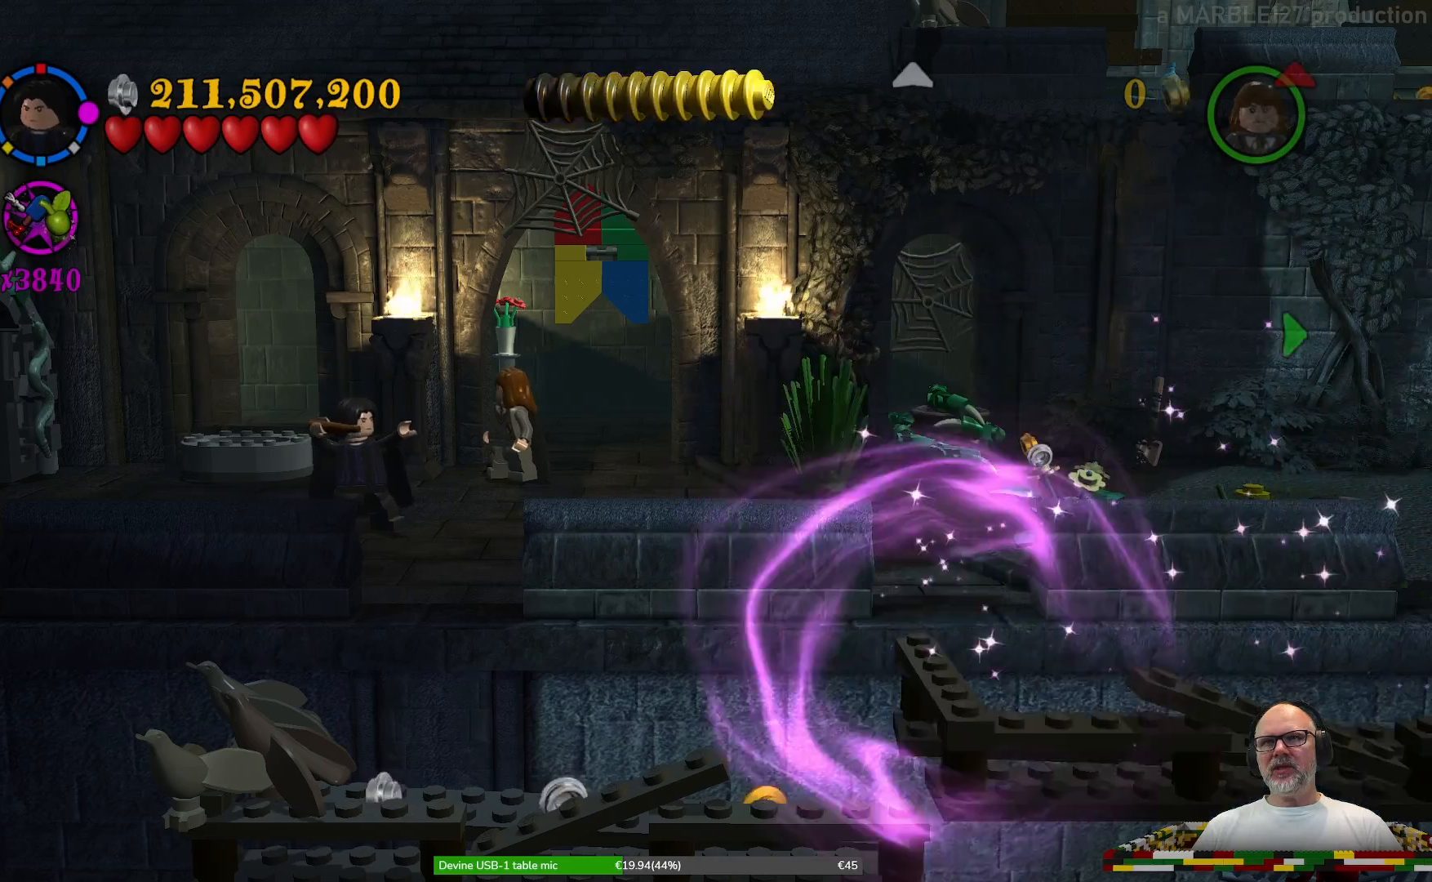
{"buttons": ["B"], "left_stick": "center", "right_stick": "center", "events": []}
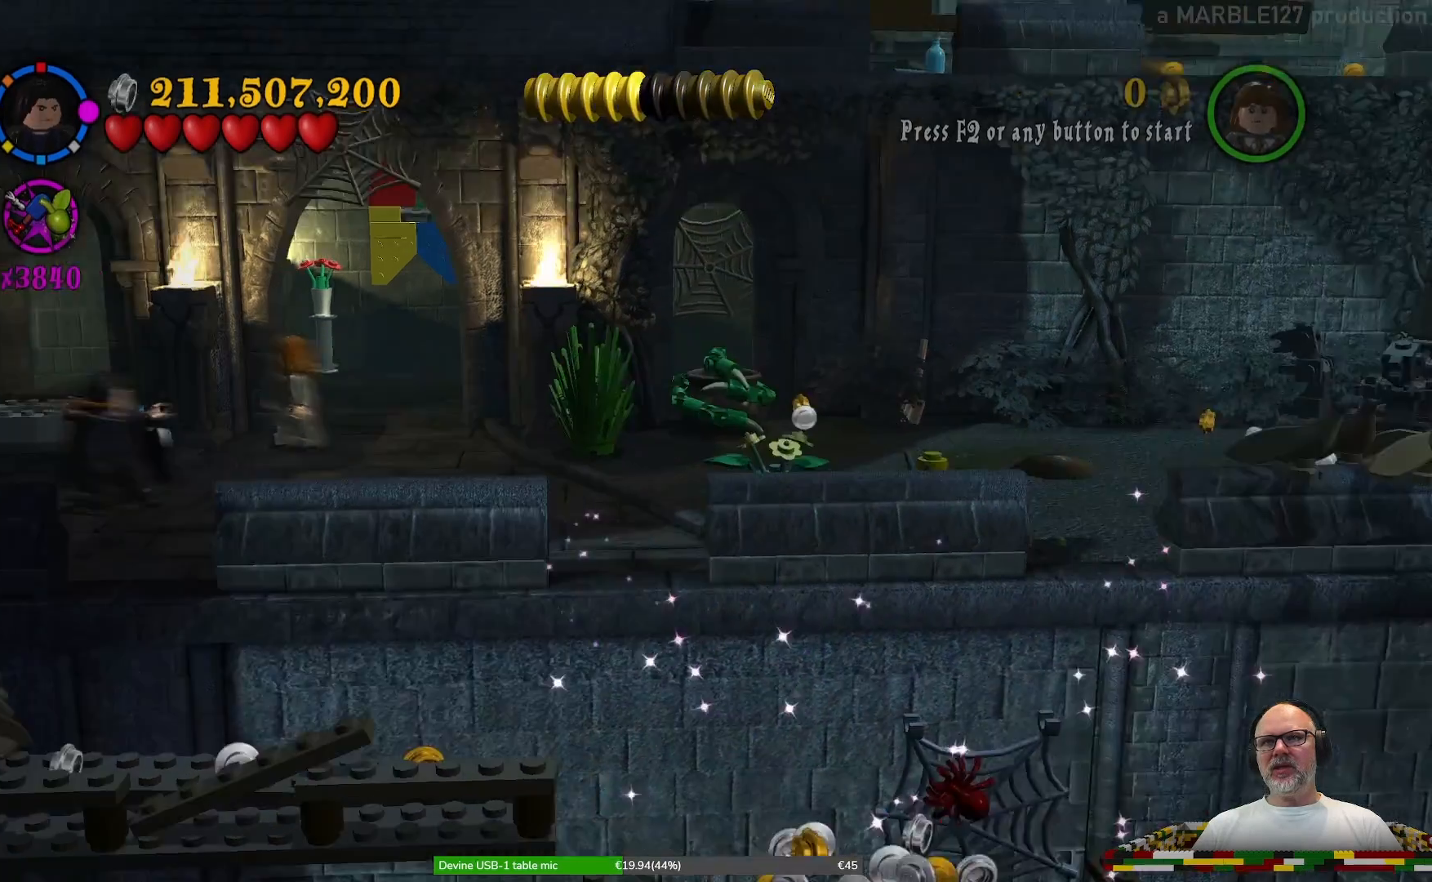
{"buttons": [], "left_stick": "down", "right_stick": "center", "events": [[133, "left_stick", "right"], [233, "left_stick", "down-right"], [267, "B", "up"], [333, "left_stick", "down"]]}
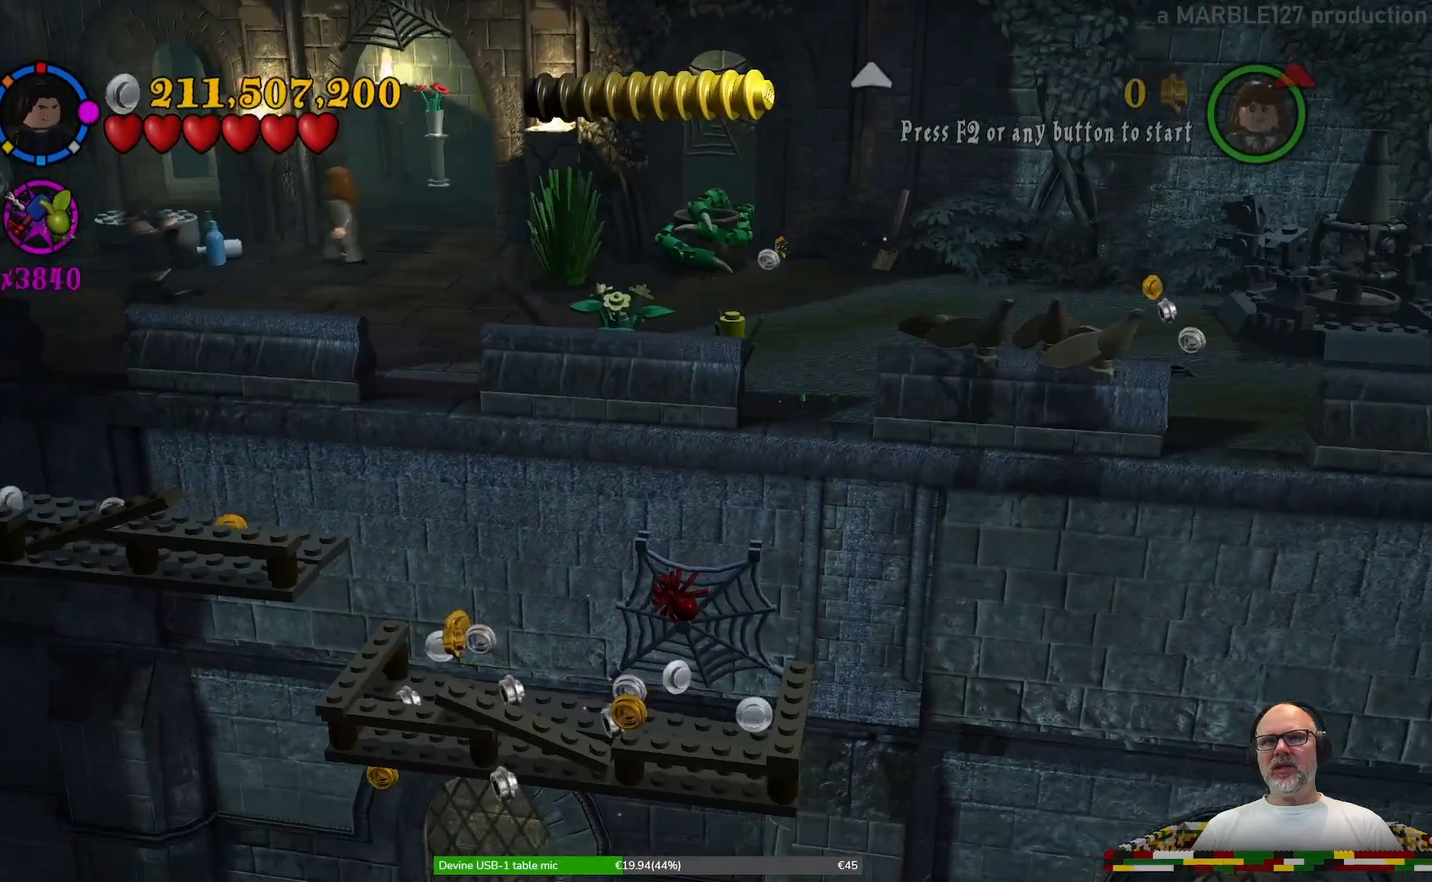
{"buttons": [], "left_stick": "down", "right_stick": "center", "events": []}
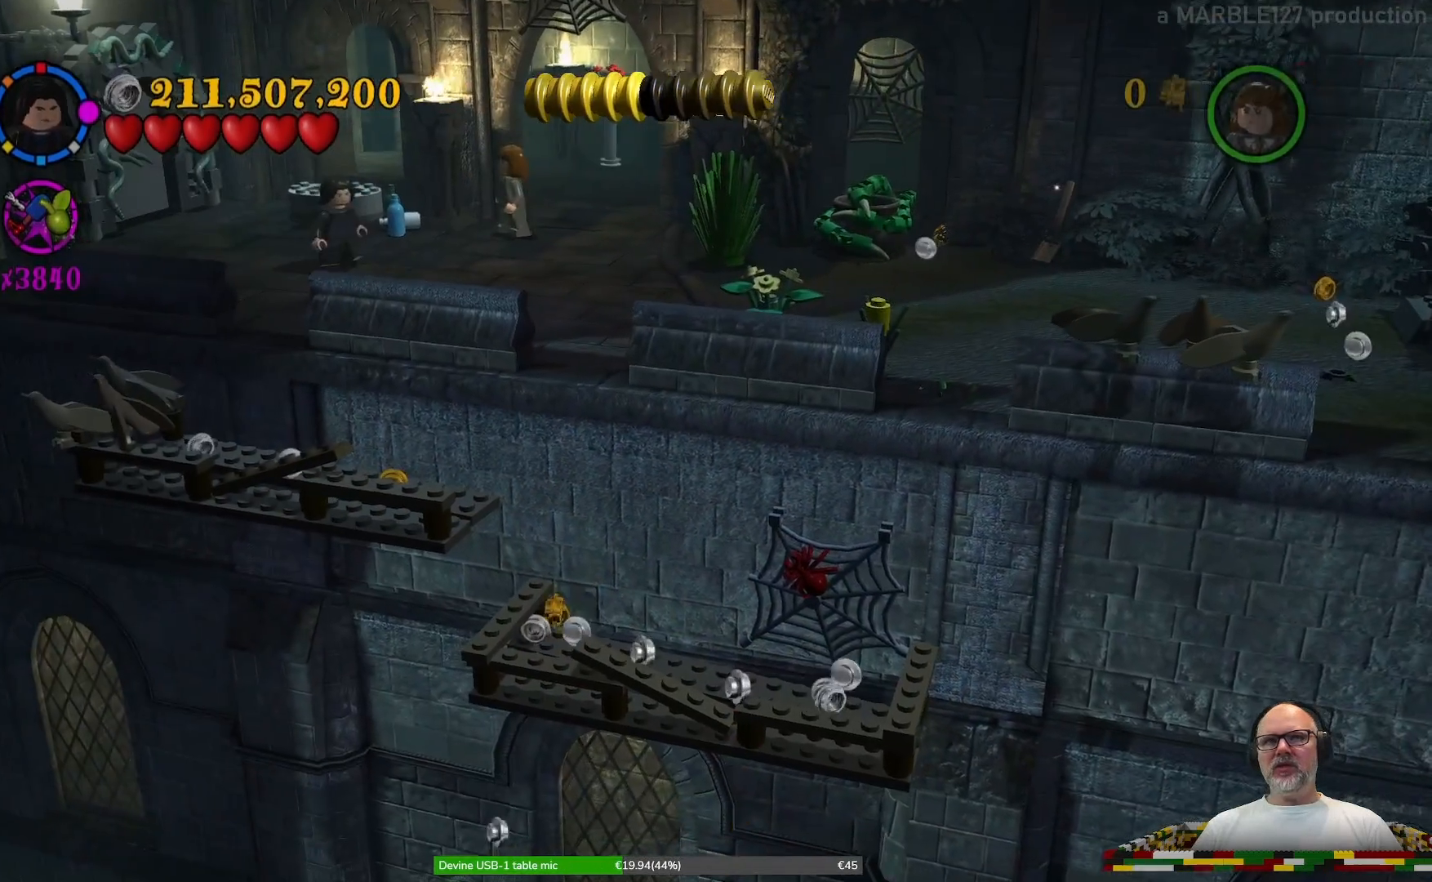
{"buttons": ["A"], "left_stick": "down-left", "right_stick": "center", "events": [[200, "left_stick", "down-left"], [400, "A", "down"]]}
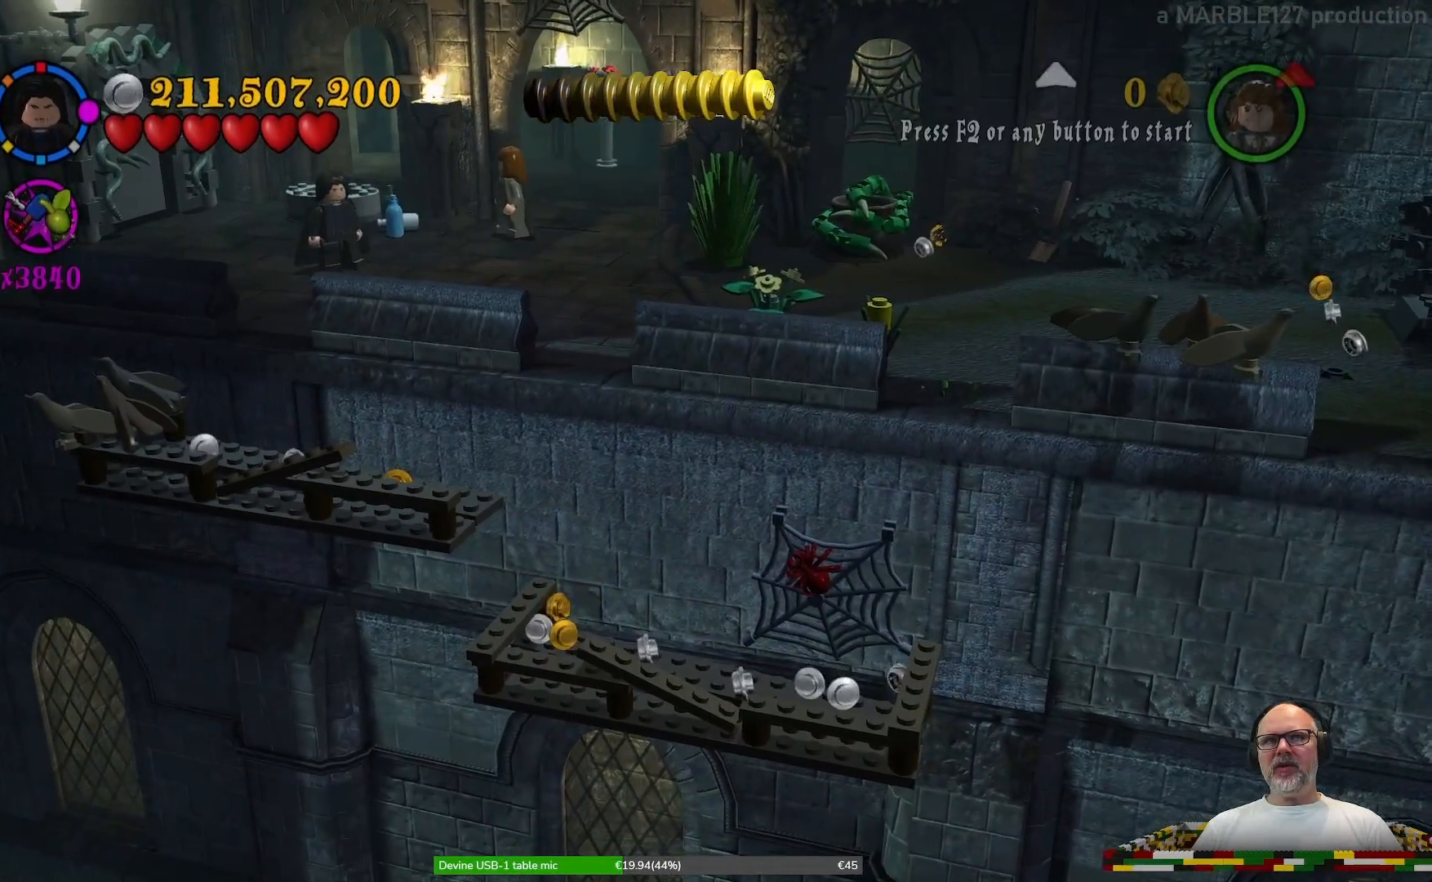
{"buttons": [], "left_stick": "down-left", "right_stick": "center", "events": [[67, "A", "up"]]}
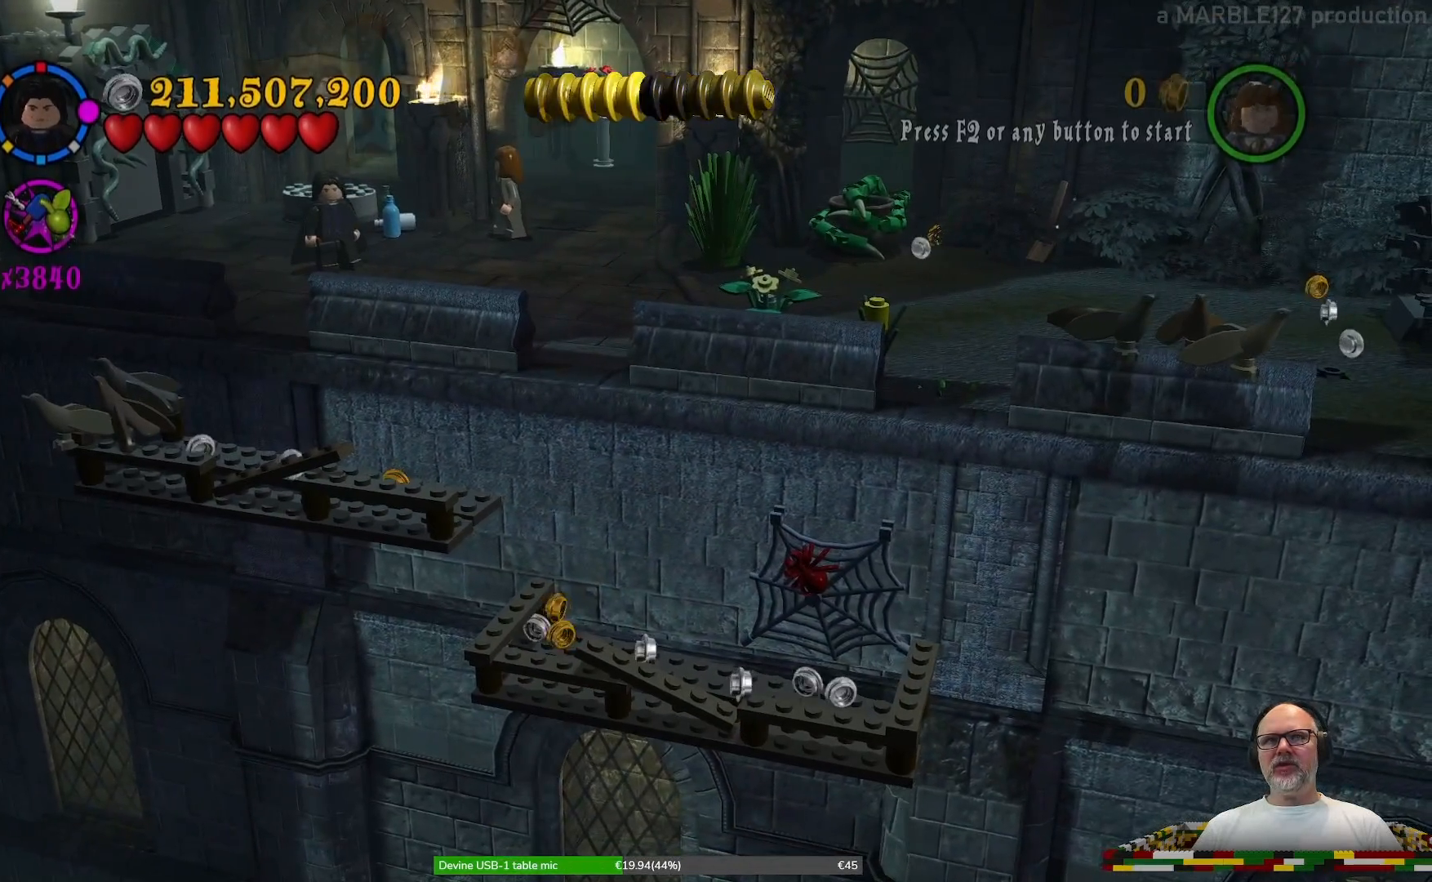
{"buttons": [], "left_stick": "down", "right_stick": "center", "events": [[433, "left_stick", "down"]]}
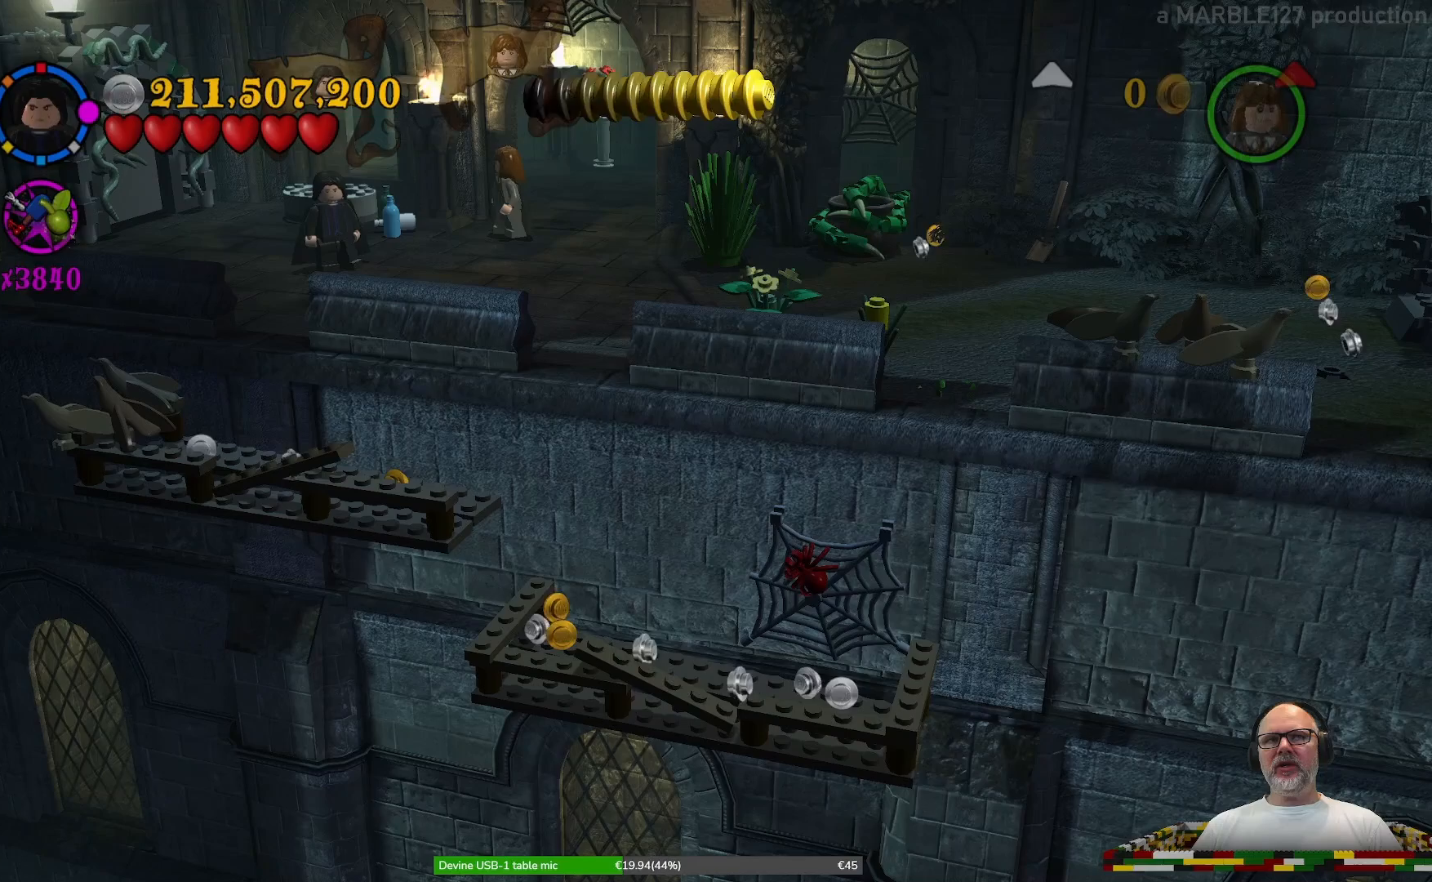
{"buttons": [], "left_stick": "down", "right_stick": "center", "events": []}
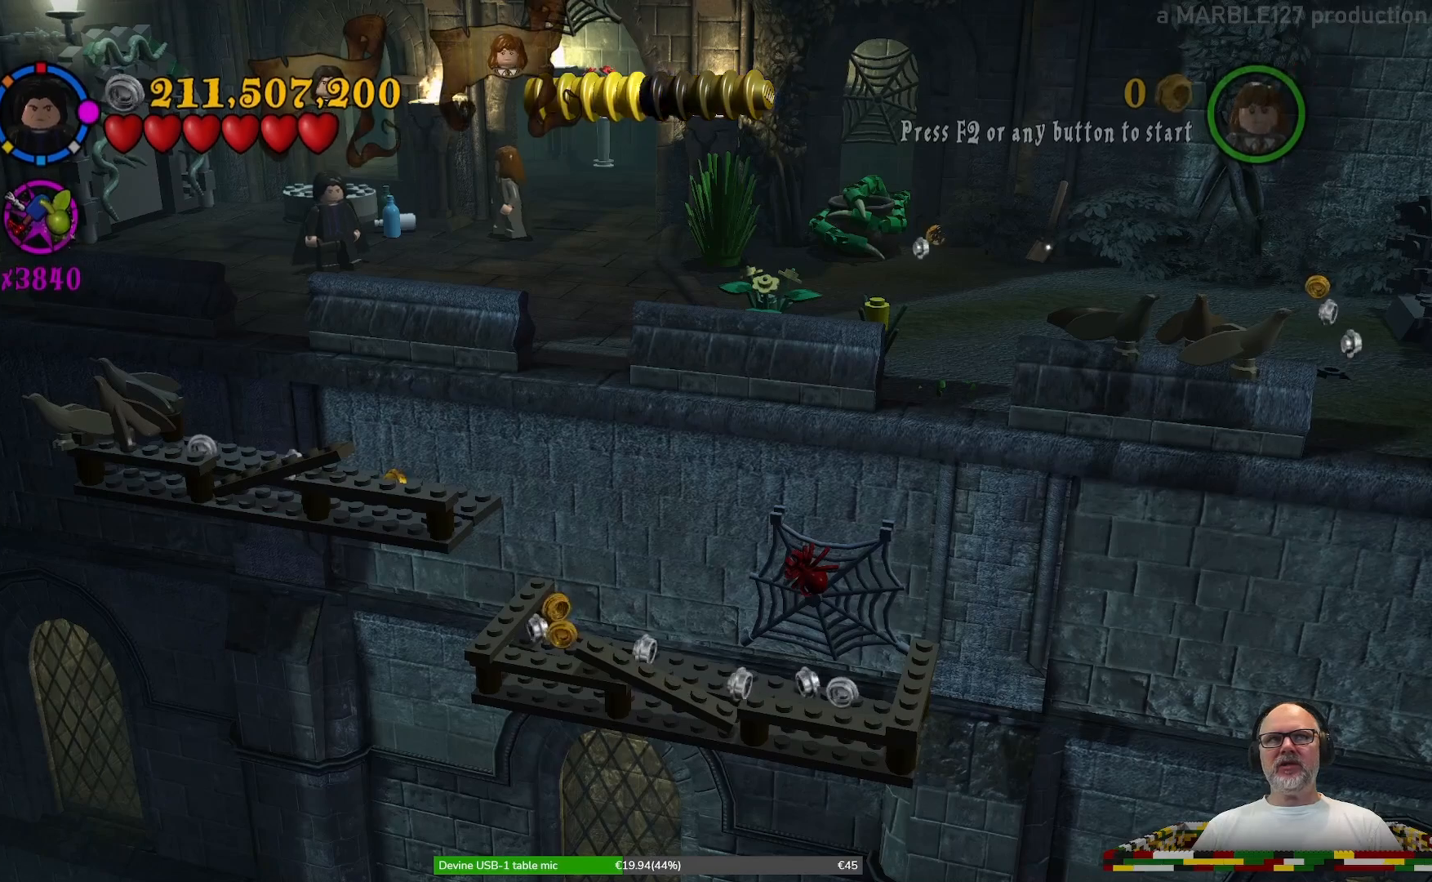
{"buttons": ["A"], "left_stick": "down-left", "right_stick": "center", "events": [[67, "left_stick", "down-left"], [367, "A", "down"]]}
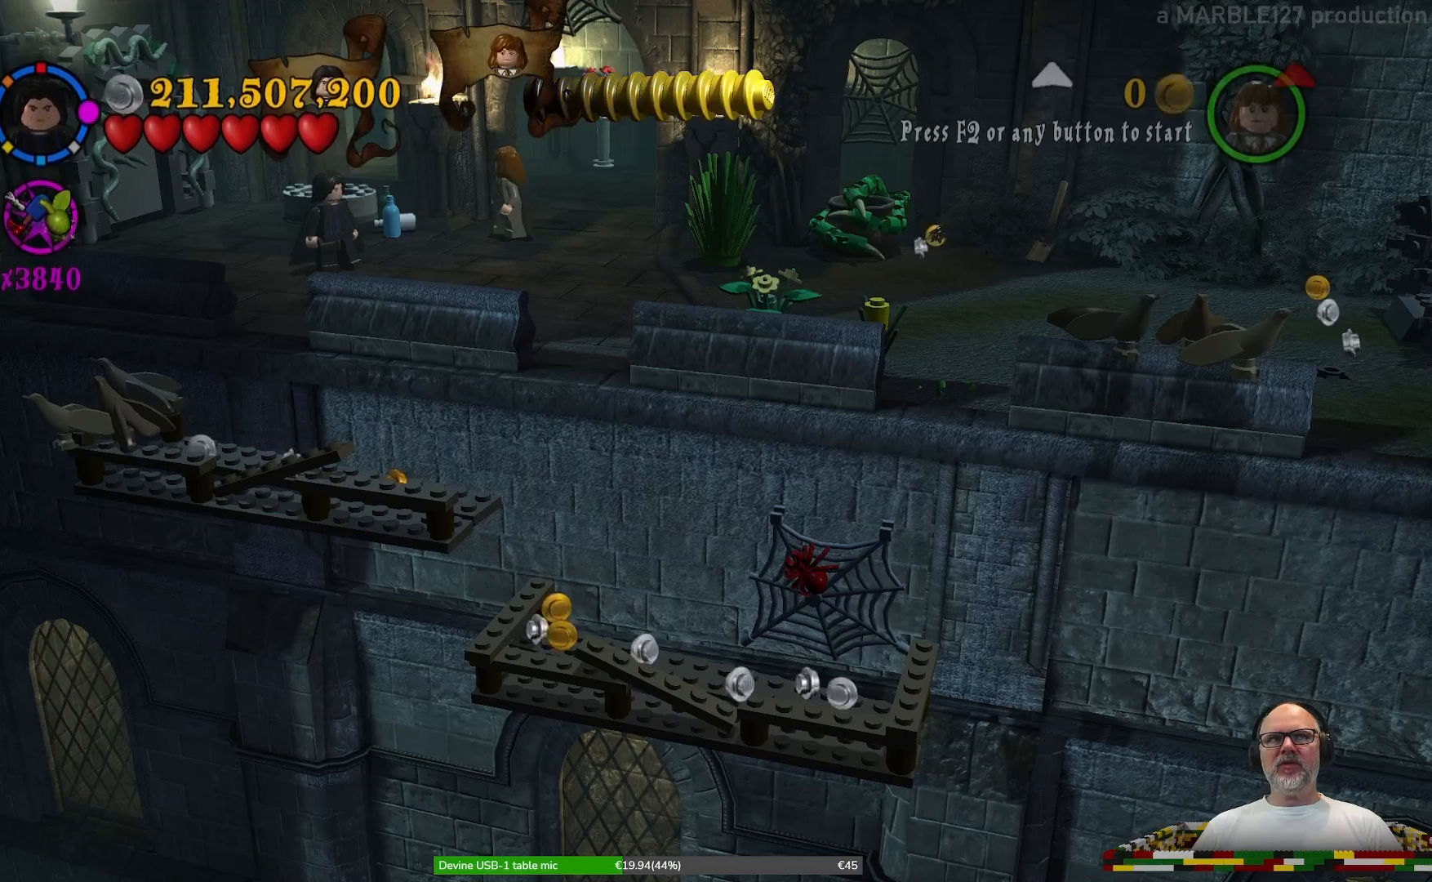
{"buttons": [], "left_stick": "center", "right_stick": "center", "events": [[33, "A", "up"], [467, "left_stick", "center"]]}
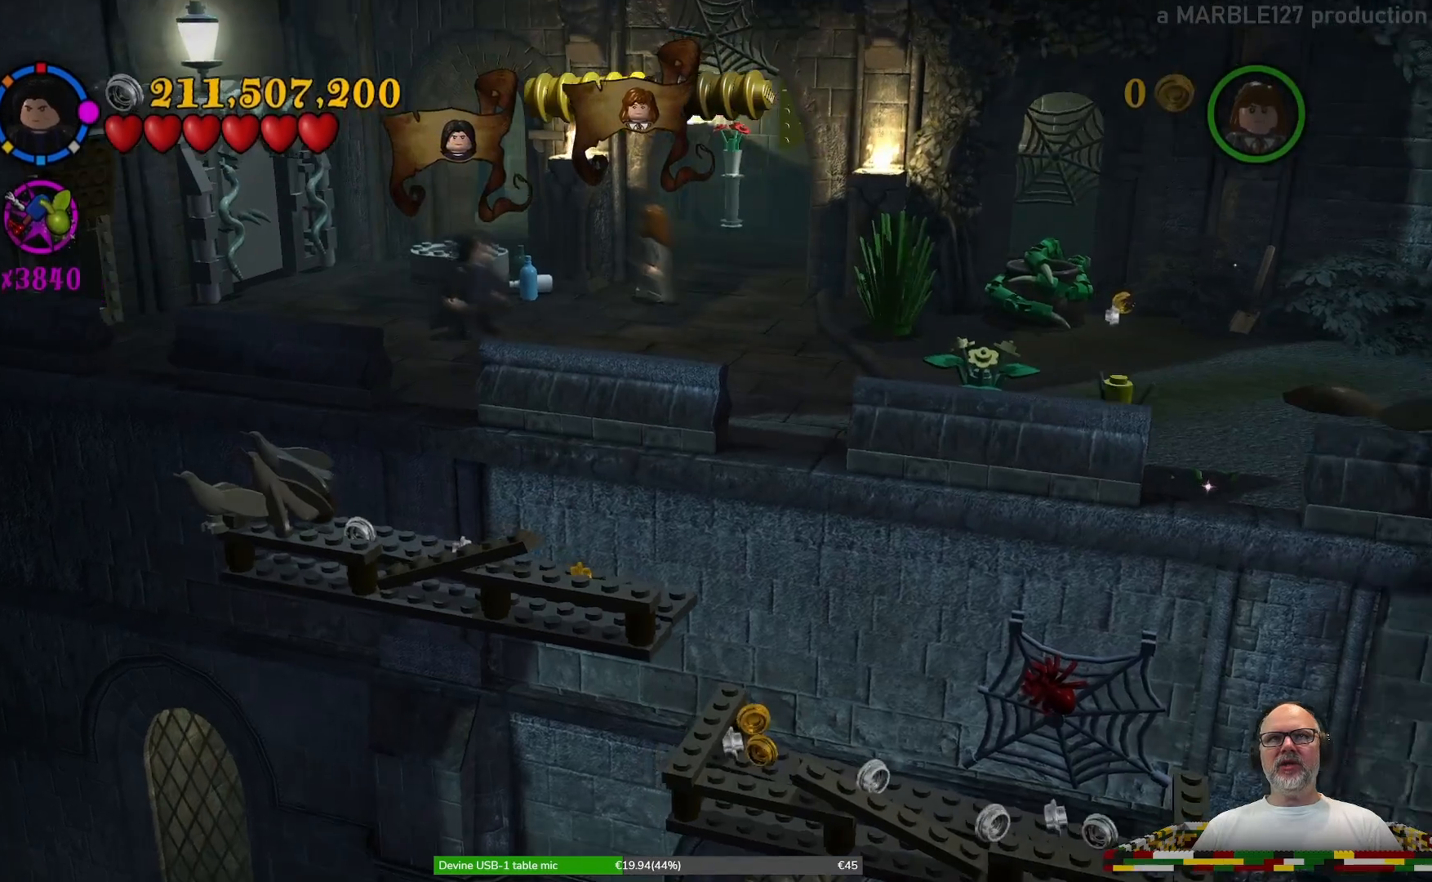
{"buttons": [], "left_stick": "down", "right_stick": "center", "events": [[200, "left_stick", "down"]]}
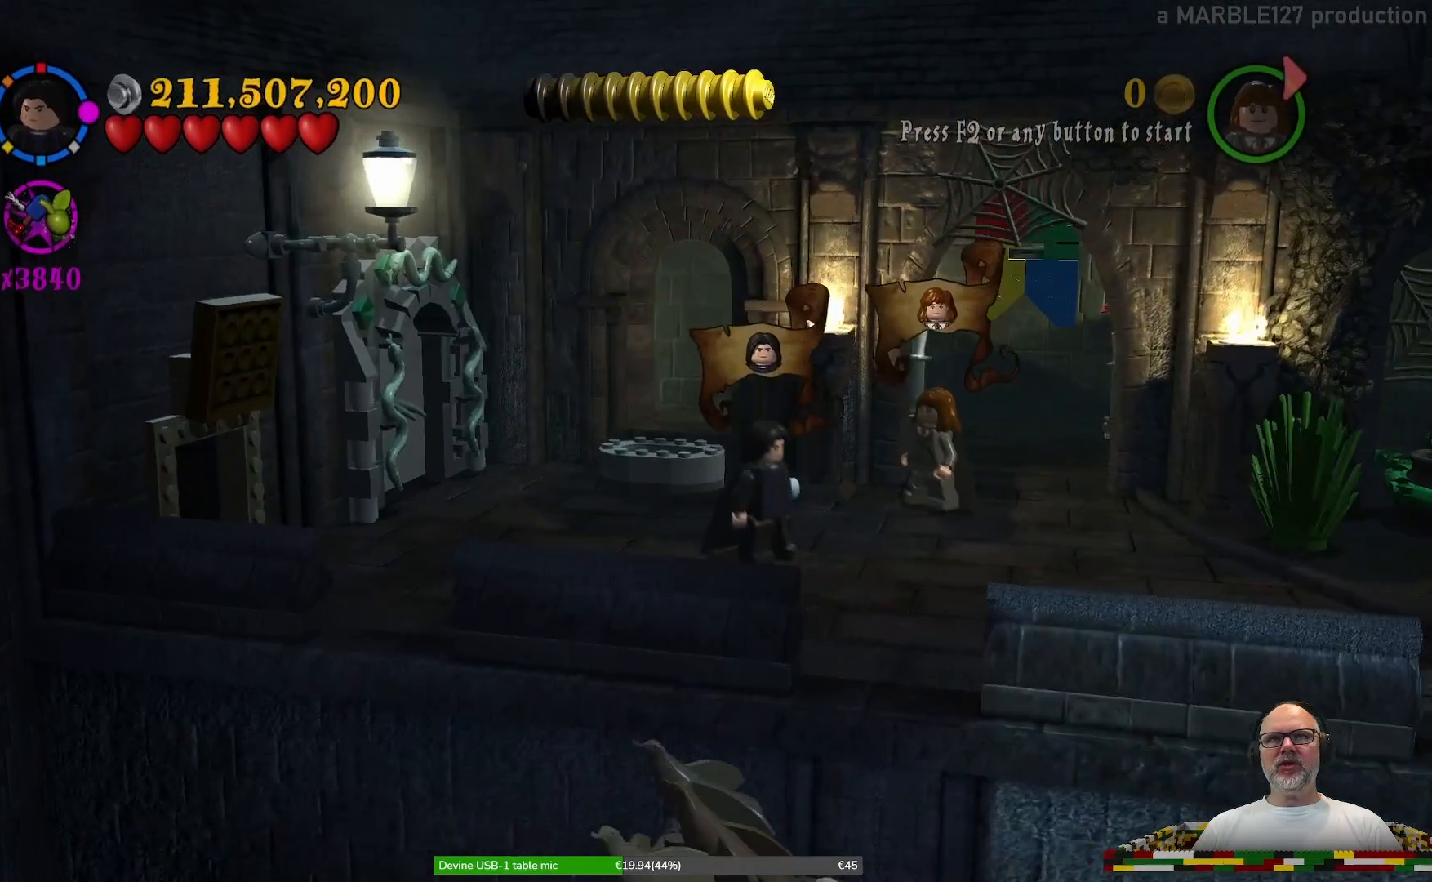
{"buttons": [], "left_stick": "down-right", "right_stick": "center", "events": [[200, "left_stick", "down-right"]]}
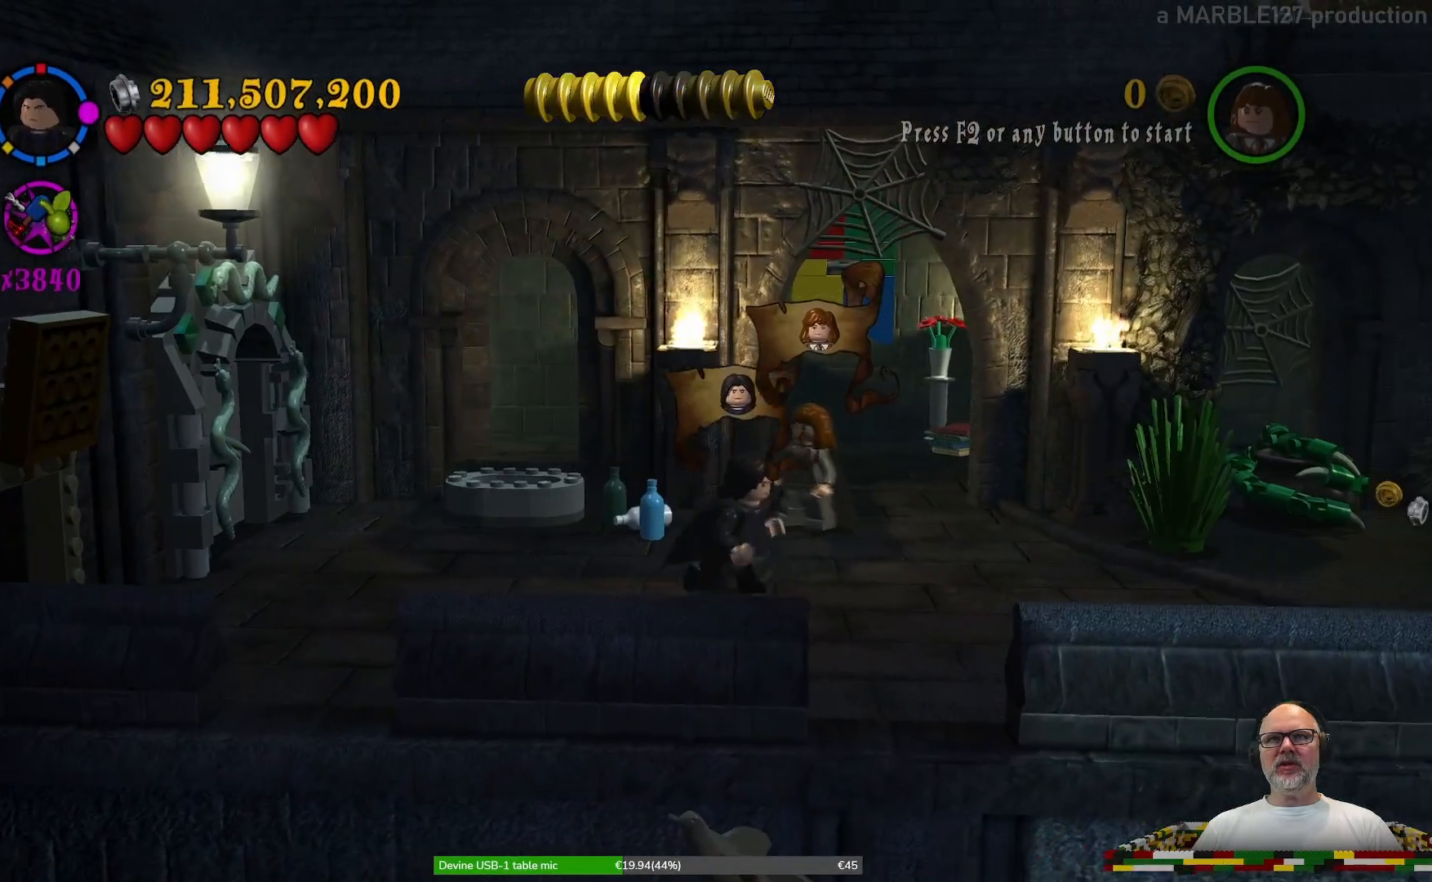
{"buttons": [], "left_stick": "down", "right_stick": "center", "events": [[200, "left_stick", "down-left"], [267, "A", "down"], [333, "left_stick", "down"], [433, "A", "up"]]}